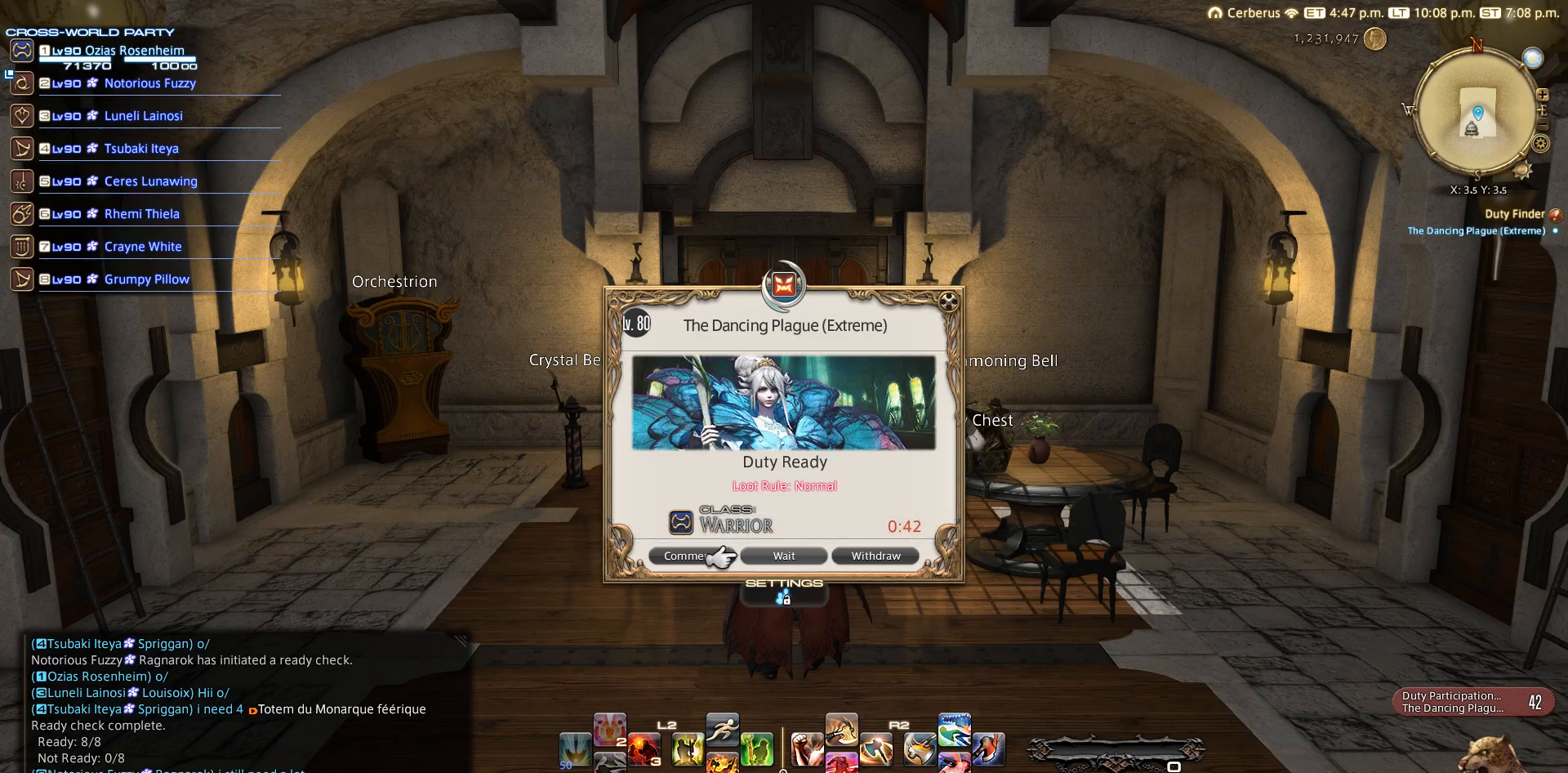
Gameplay with a controller (PlayStation layout); each line is a JSON object with the inputs held at the frame after it. "events" lists button and stick changes between this image and that frame as [ms after this image, input, new state], when the widget could be followed in between. Not read: R3.
{"buttons": ["DPAD_LEFT"], "left_stick": "center", "right_stick": "center", "events": [[450, "DPAD_LEFT", "down"]]}
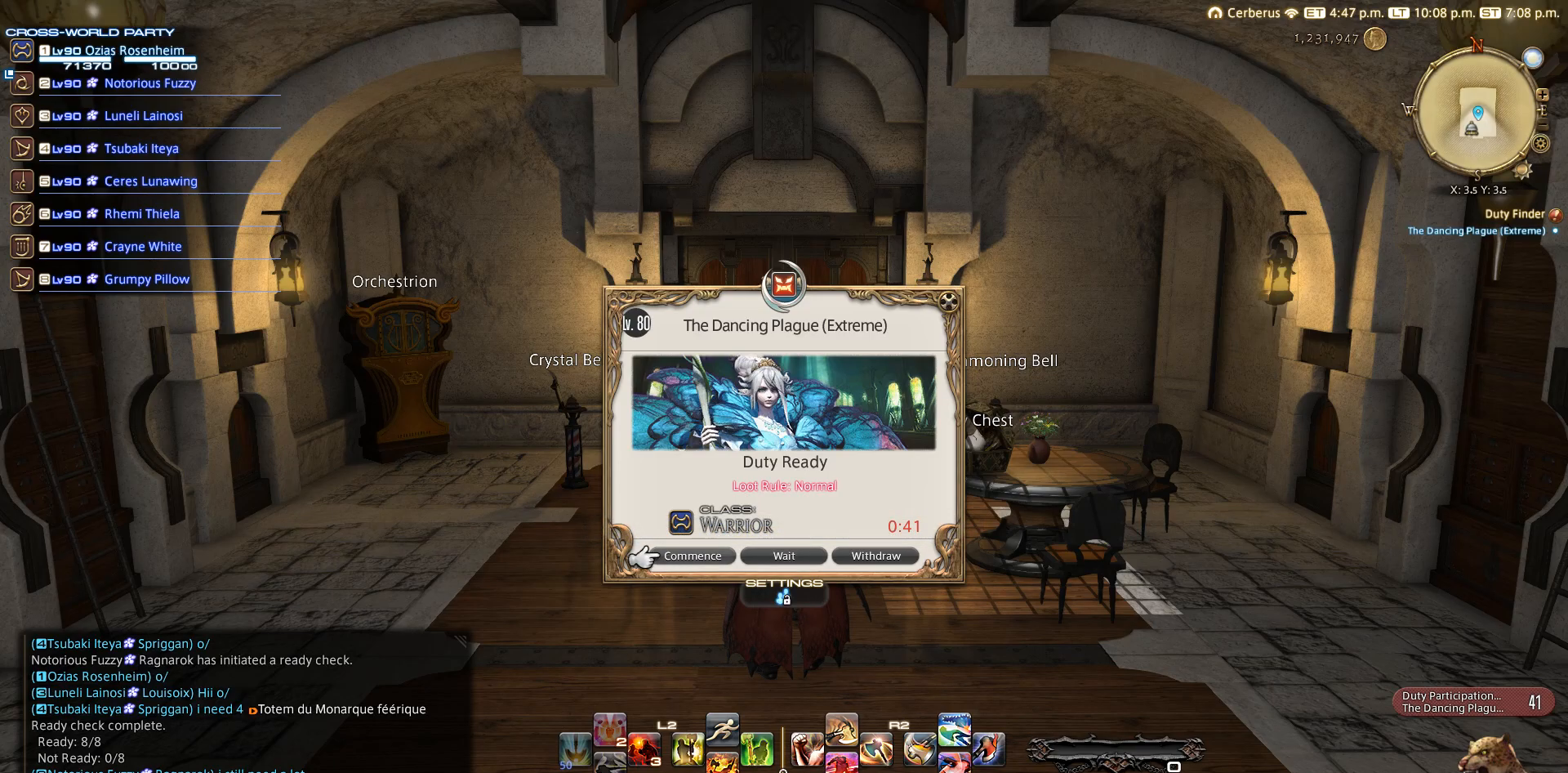
{"buttons": [], "left_stick": "center", "right_stick": "center", "events": [[50, "DPAD_LEFT", "up"]]}
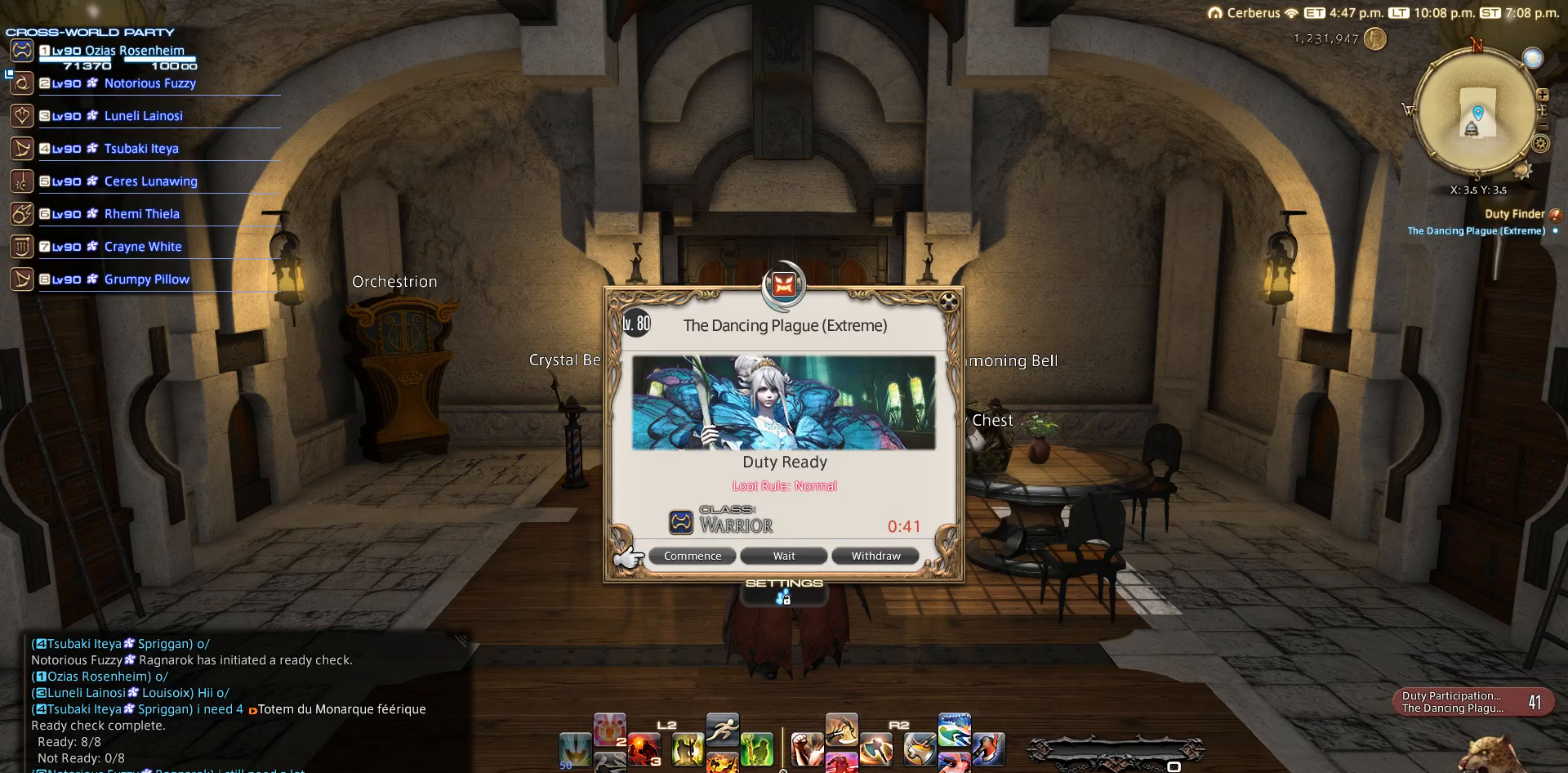
{"buttons": [], "left_stick": "center", "right_stick": "center", "events": [[50, "CROSS", "down"], [167, "CROSS", "up"]]}
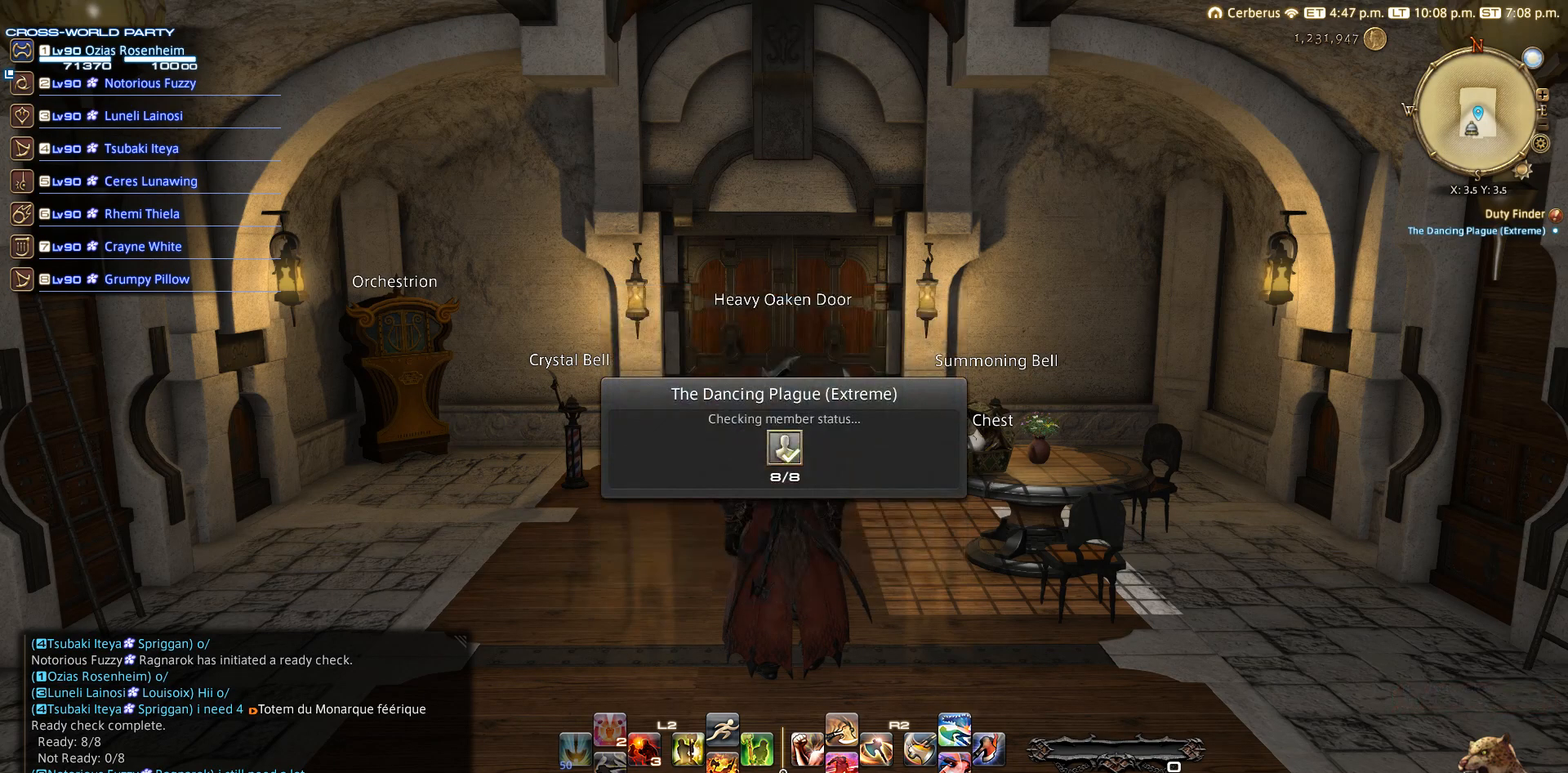
{"buttons": [], "left_stick": "center", "right_stick": "center", "events": [[50, "R1", "down"], [167, "TRIANGLE", "down"], [267, "TRIANGLE", "up"], [367, "R1", "up"]]}
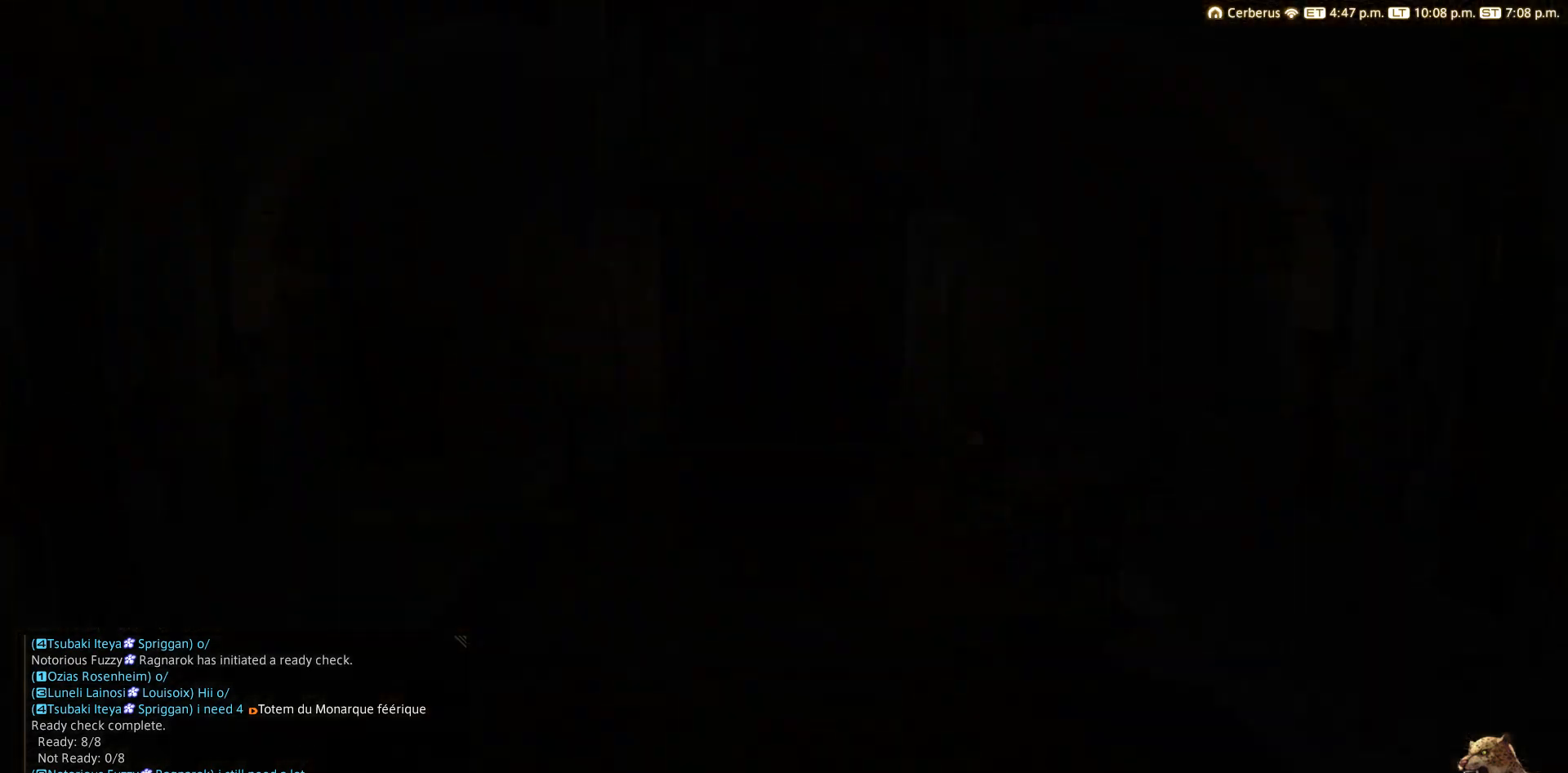
{"buttons": [], "left_stick": "center", "right_stick": "center", "events": [[150, "R1", "down"], [150, "TRIANGLE", "down"], [267, "TRIANGLE", "up"], [367, "TRIANGLE", "down"], [450, "R1", "up"], [450, "TRIANGLE", "up"]]}
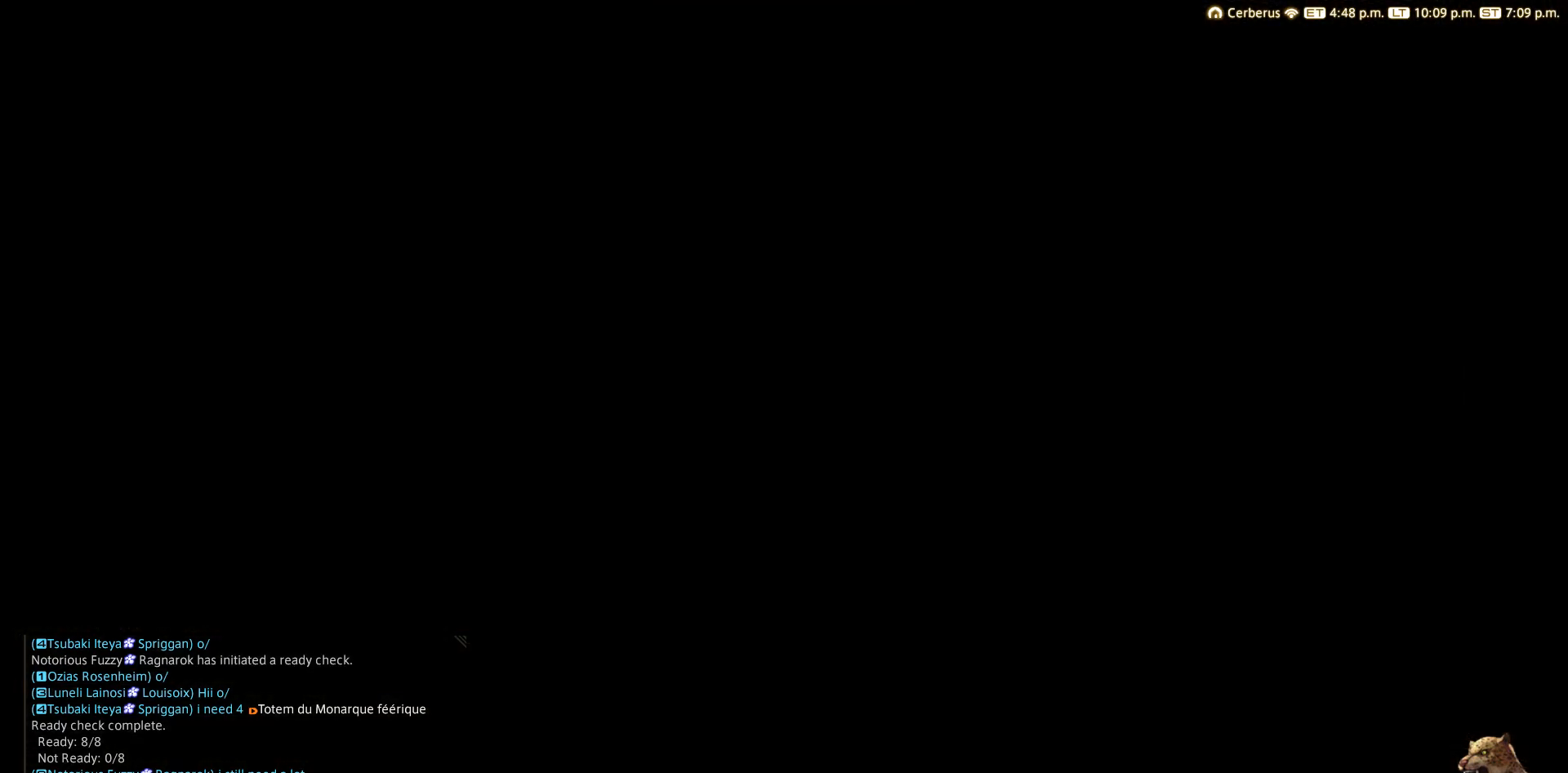
{"buttons": ["CIRCLE"], "left_stick": "center", "right_stick": "center", "events": [[67, "CIRCLE", "down"], [150, "CIRCLE", "up"], [367, "CIRCLE", "down"]]}
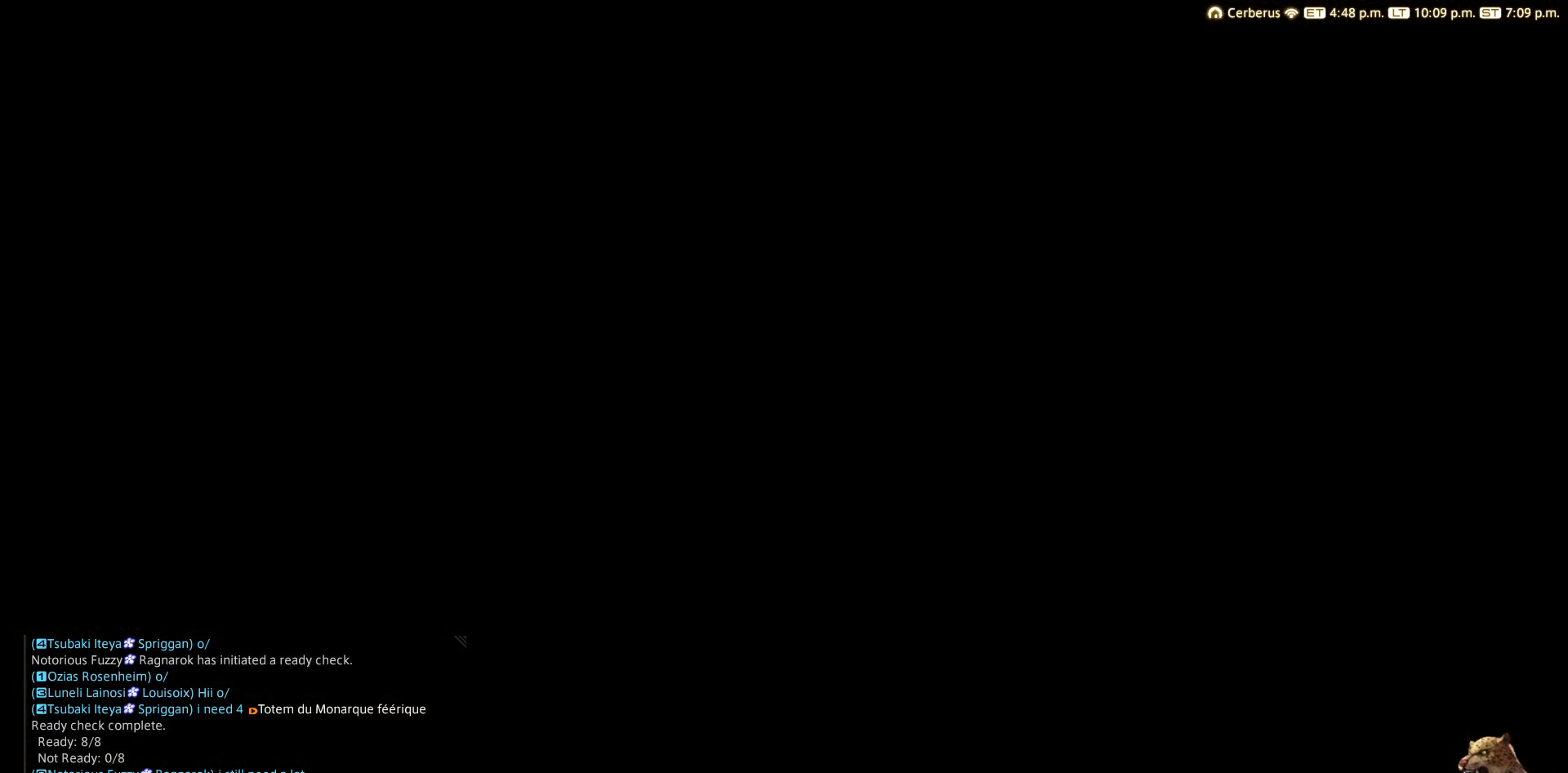
{"buttons": [], "left_stick": "center", "right_stick": "center", "events": [[167, "CIRCLE", "up"]]}
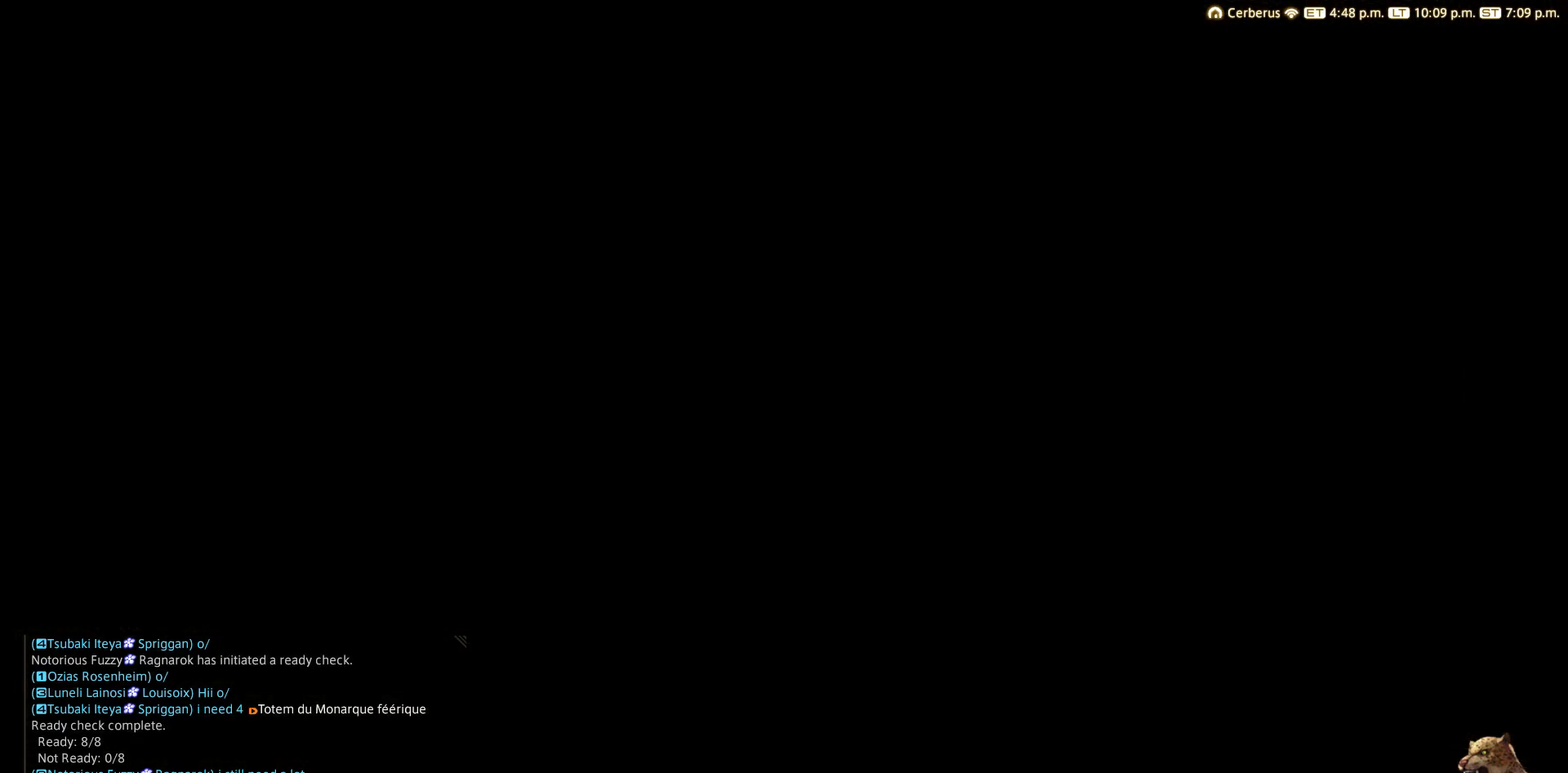
{"buttons": [], "left_stick": "center", "right_stick": "center", "events": [[50, "CIRCLE", "down"], [150, "CIRCLE", "up"]]}
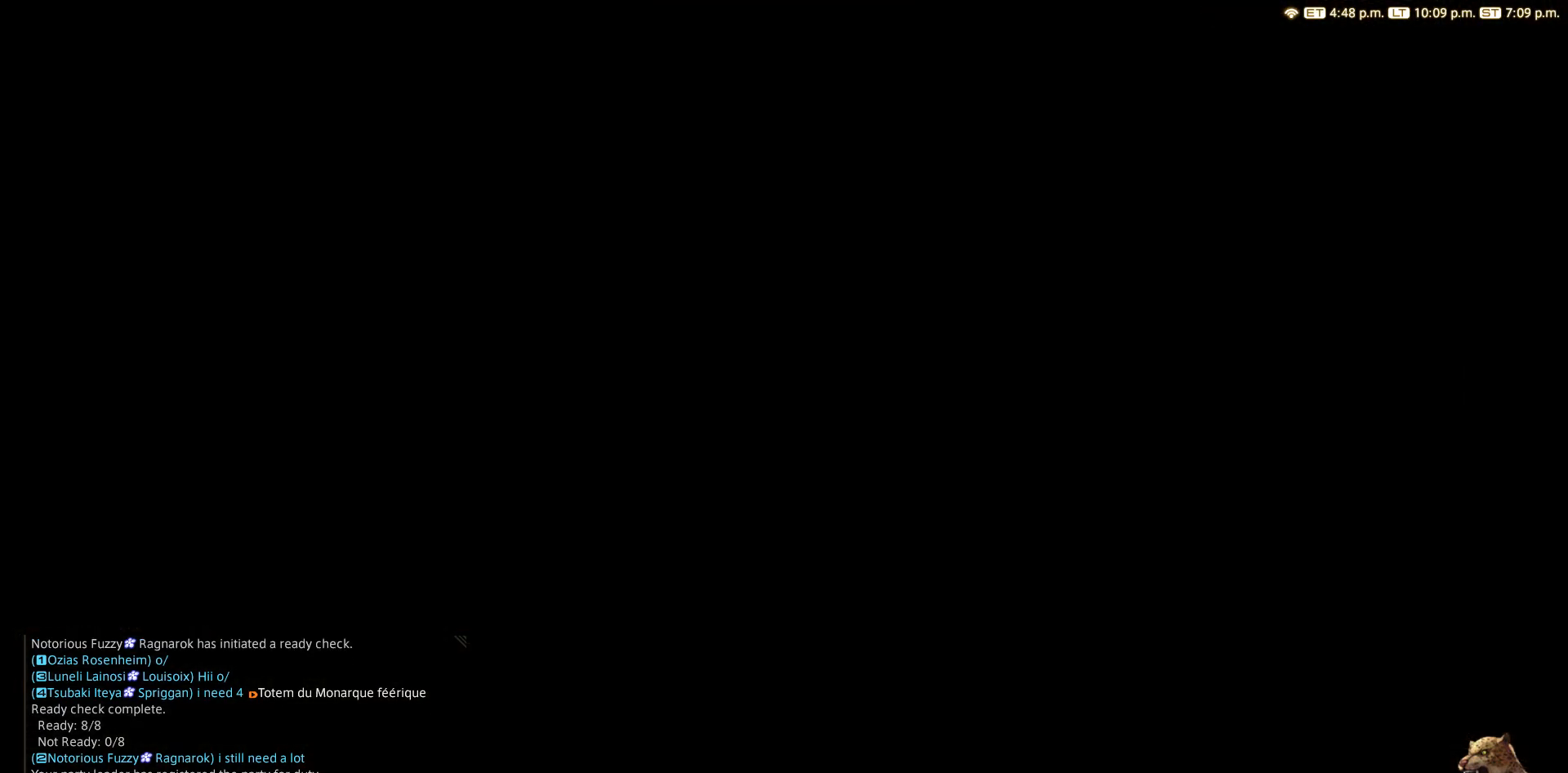
{"buttons": [], "left_stick": "center", "right_stick": "center", "events": []}
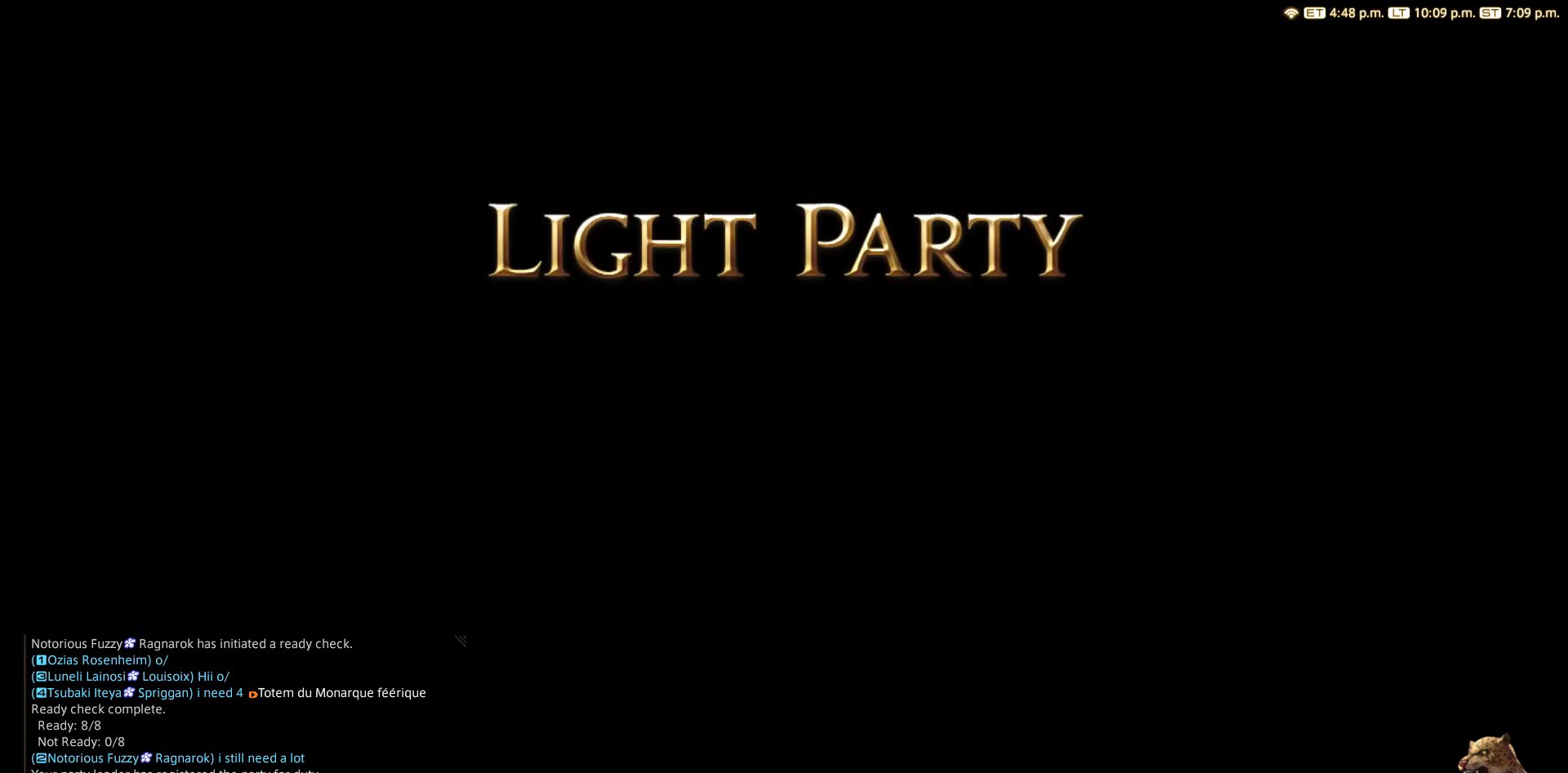
{"buttons": [], "left_stick": "center", "right_stick": "center", "events": []}
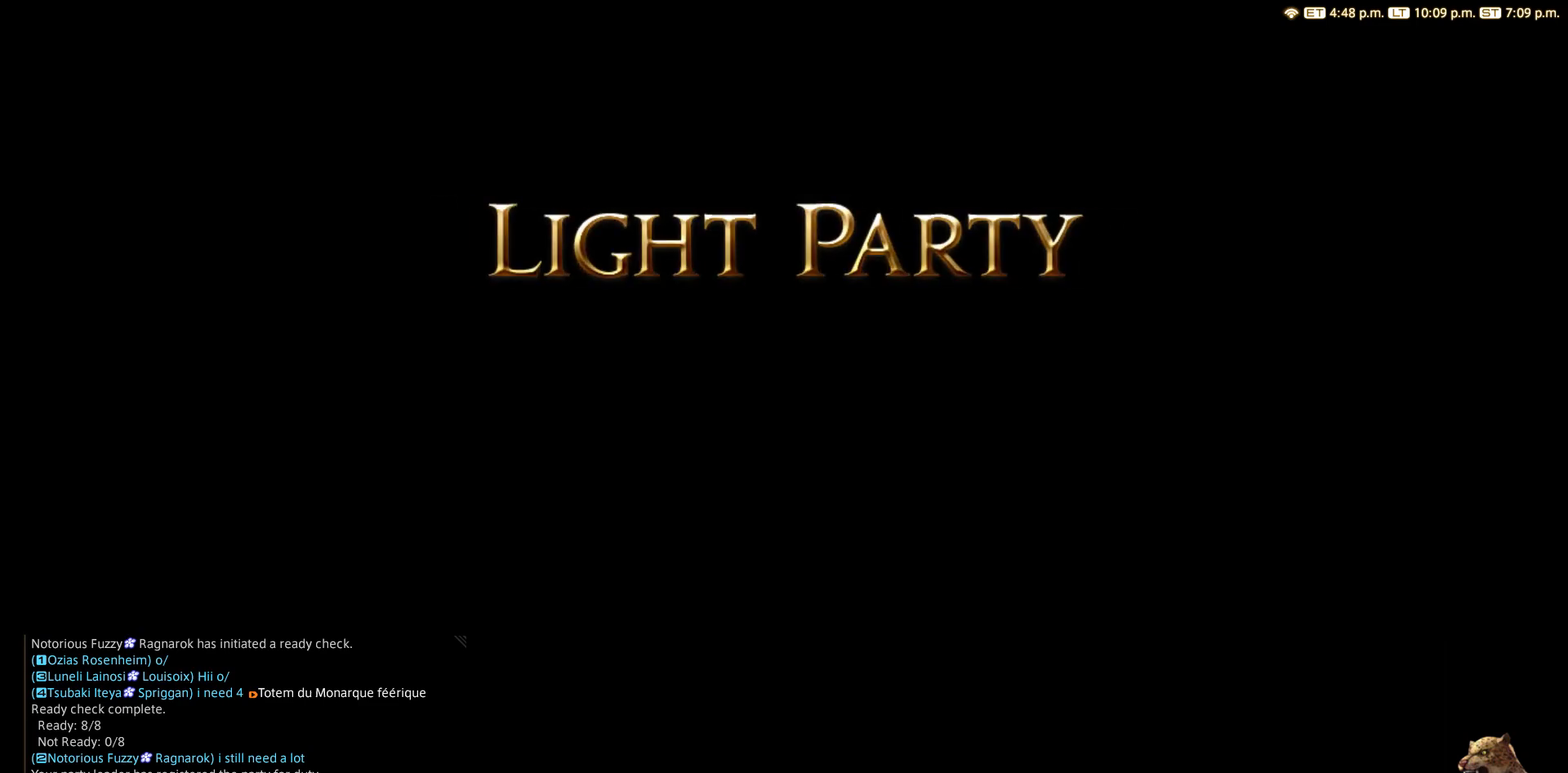
{"buttons": [], "left_stick": "center", "right_stick": "center", "events": []}
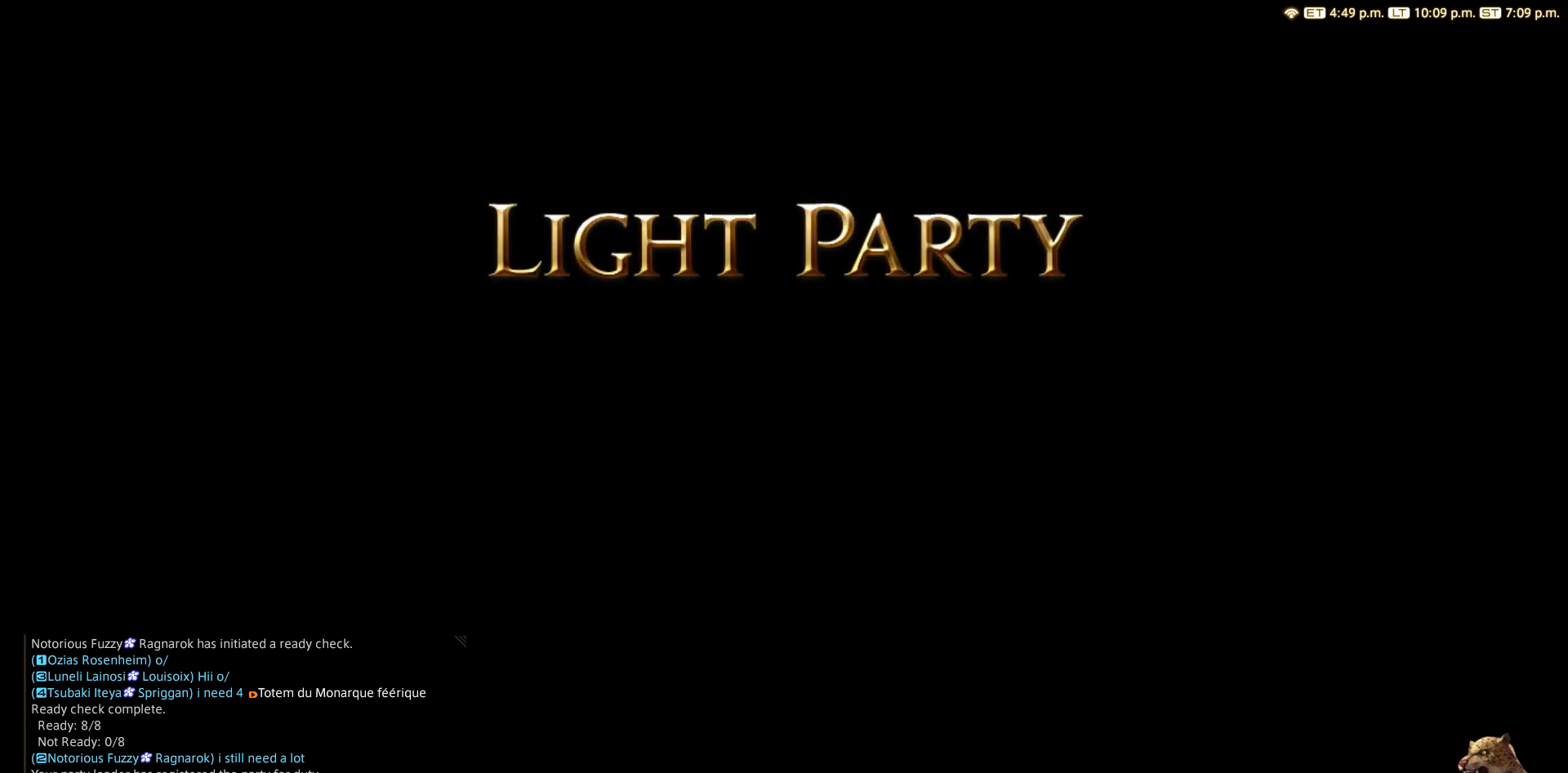
{"buttons": [], "left_stick": "center", "right_stick": "center", "events": []}
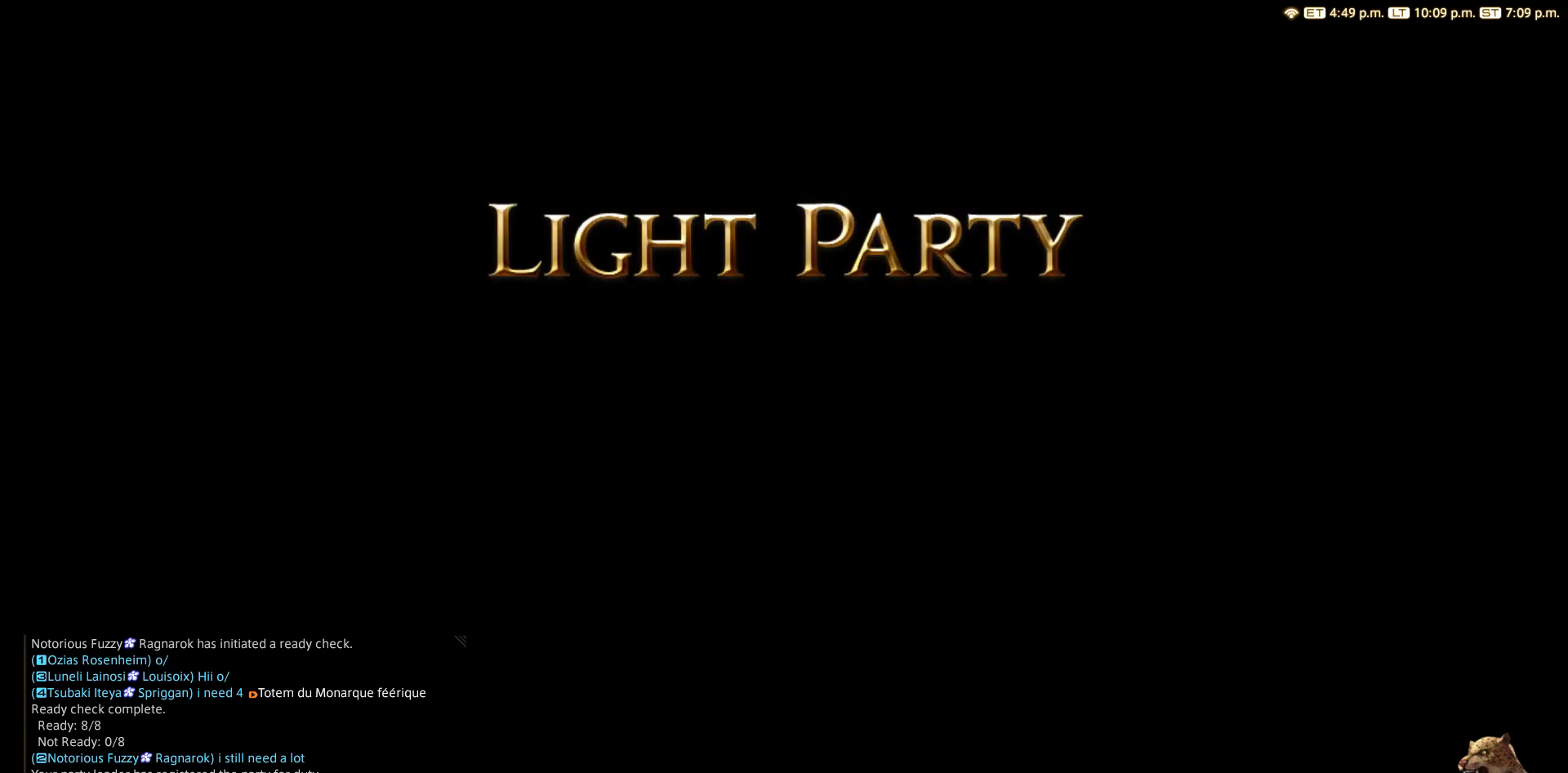
{"buttons": [], "left_stick": "center", "right_stick": "center", "events": []}
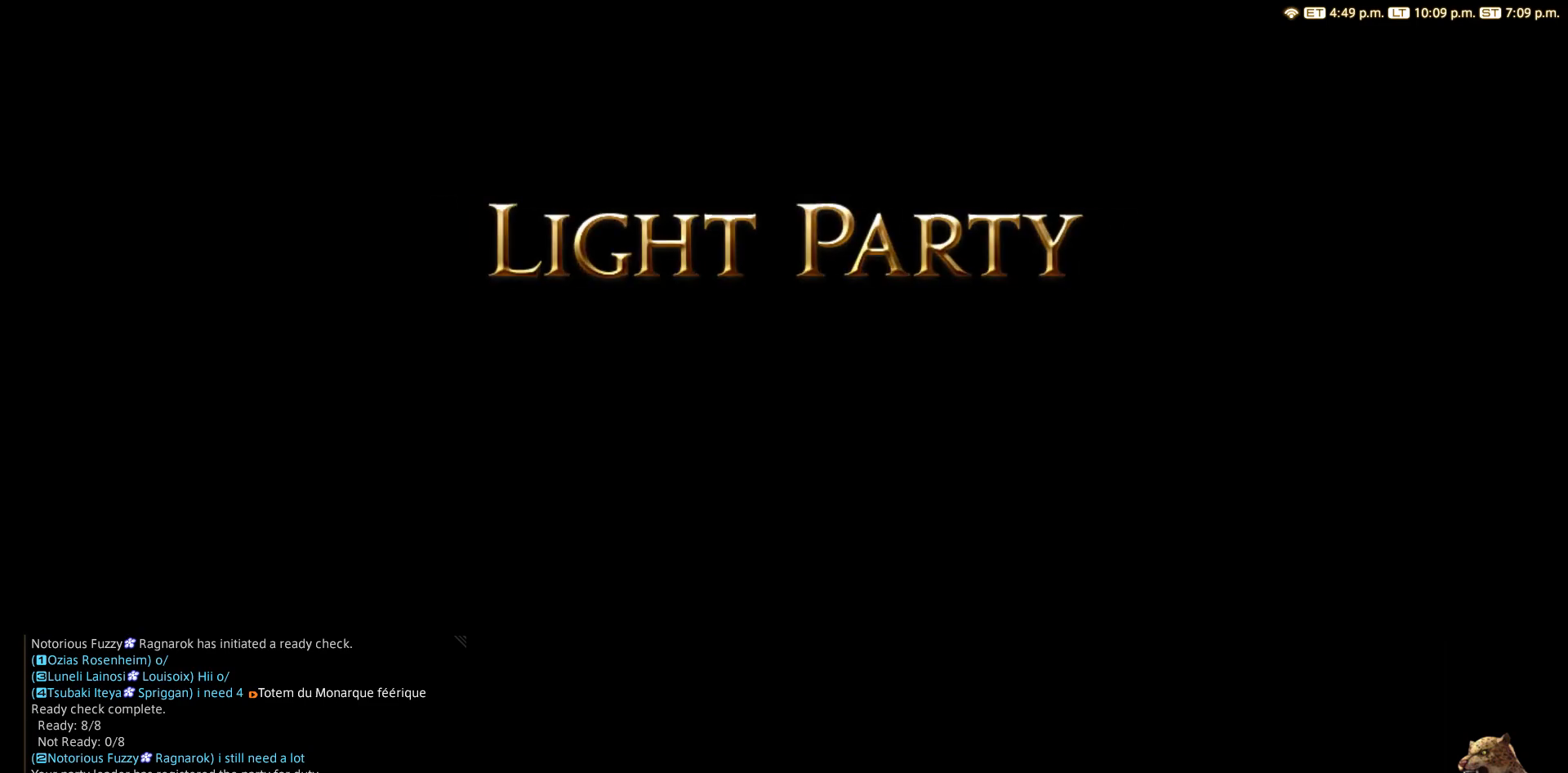
{"buttons": [], "left_stick": "center", "right_stick": "center", "events": [[67, "CIRCLE", "down"], [167, "CIRCLE", "up"], [350, "CIRCLE", "down"], [450, "CIRCLE", "up"]]}
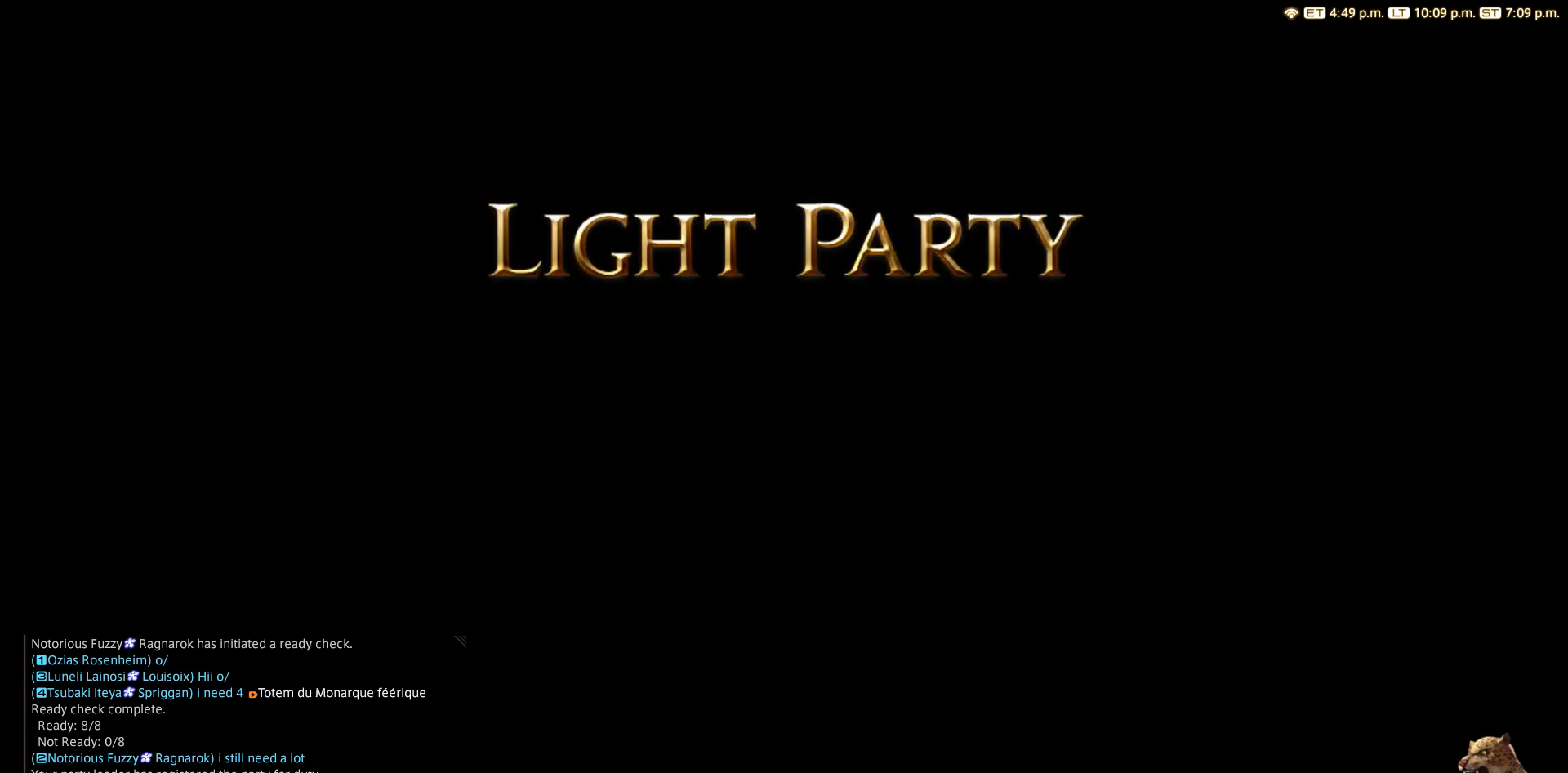
{"buttons": ["CIRCLE"], "left_stick": "center", "right_stick": "center", "events": [[167, "CIRCLE", "down"], [183, "CIRCLE", "up"], [367, "CIRCLE", "down"]]}
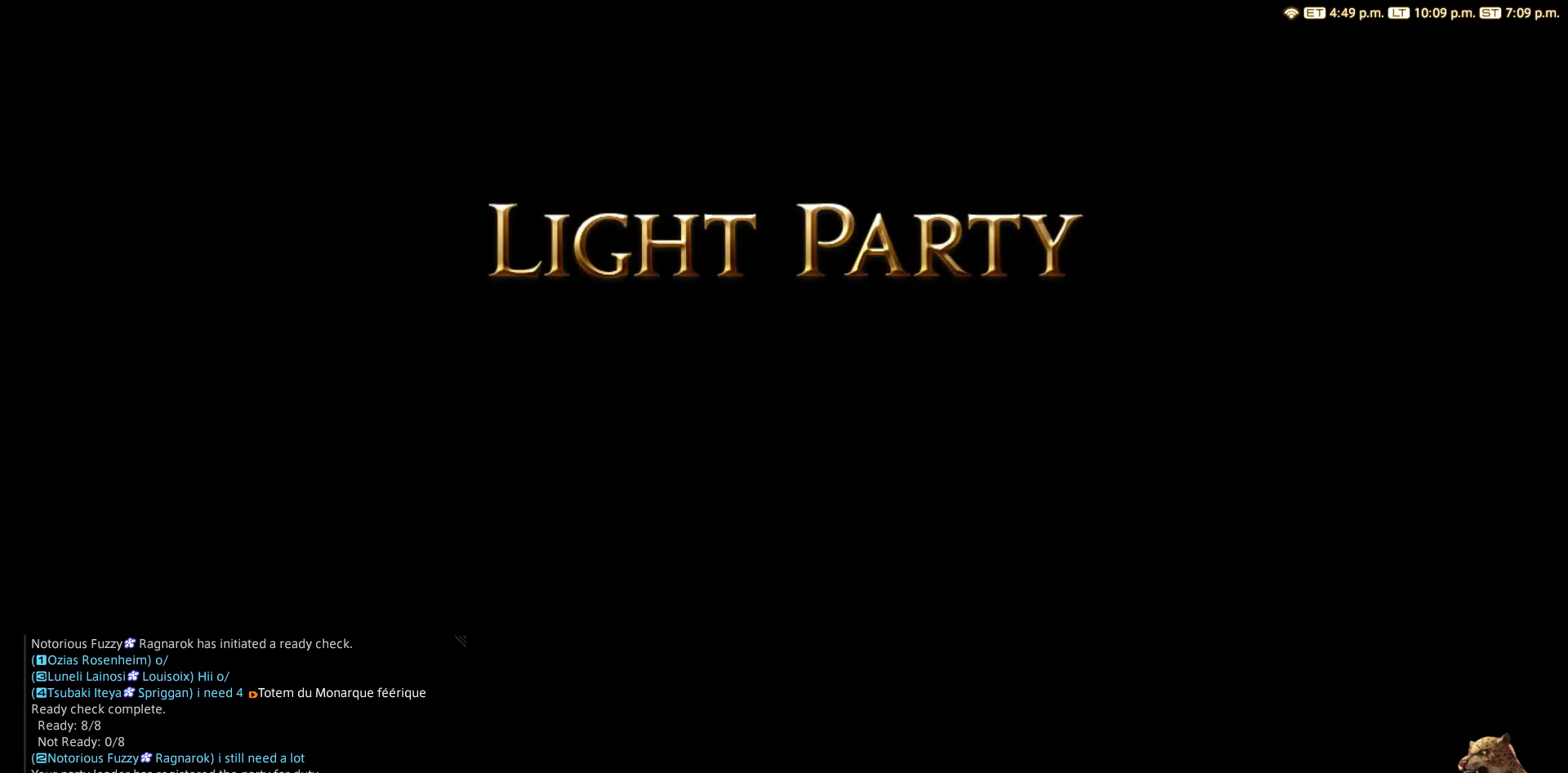
{"buttons": [], "left_stick": "center", "right_stick": "center", "events": [[67, "CIRCLE", "up"], [367, "CIRCLE", "down"], [467, "CIRCLE", "up"]]}
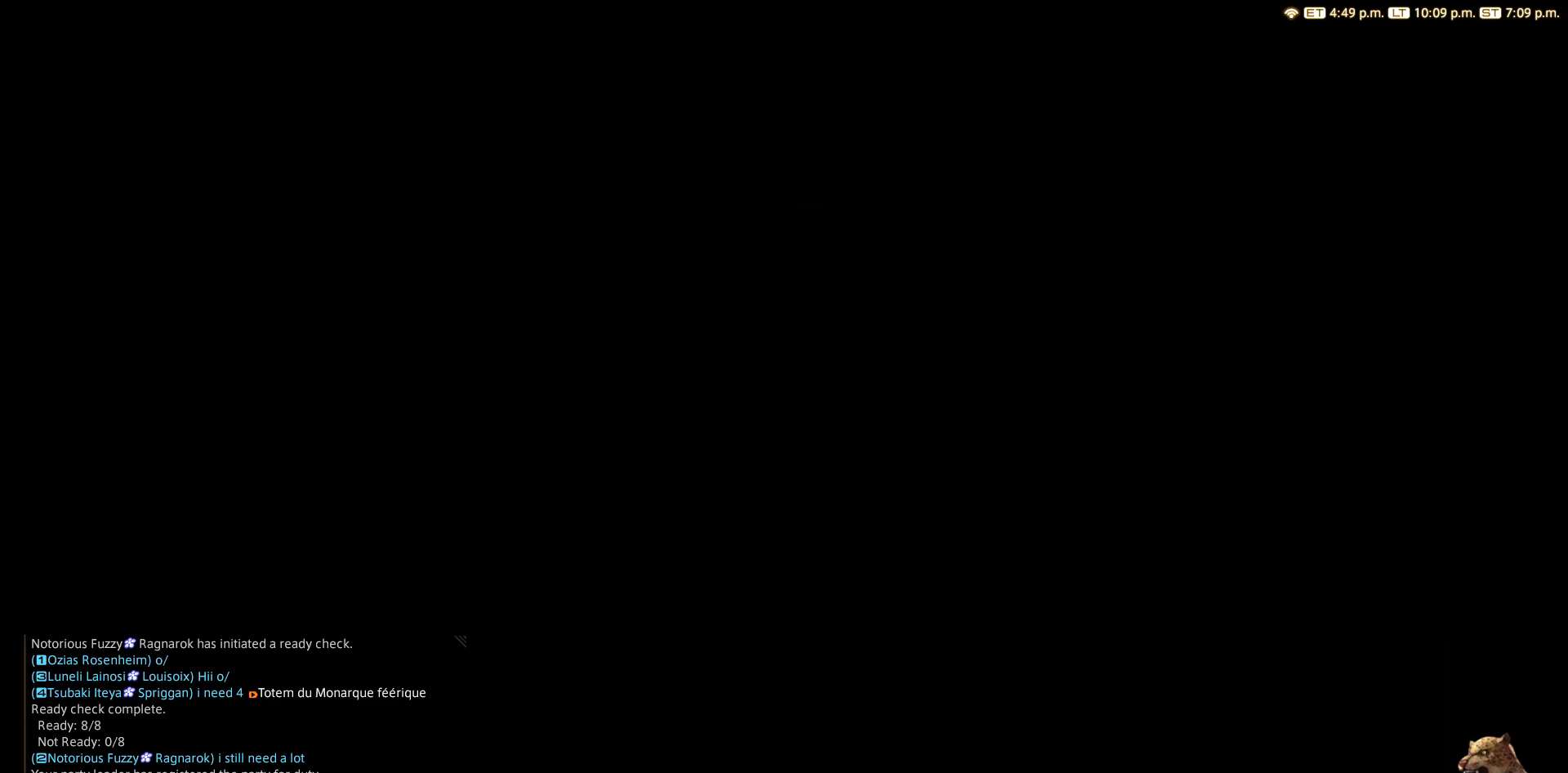
{"buttons": [], "left_stick": "center", "right_stick": "center", "events": [[67, "CIRCLE", "down"], [250, "CIRCLE", "up"]]}
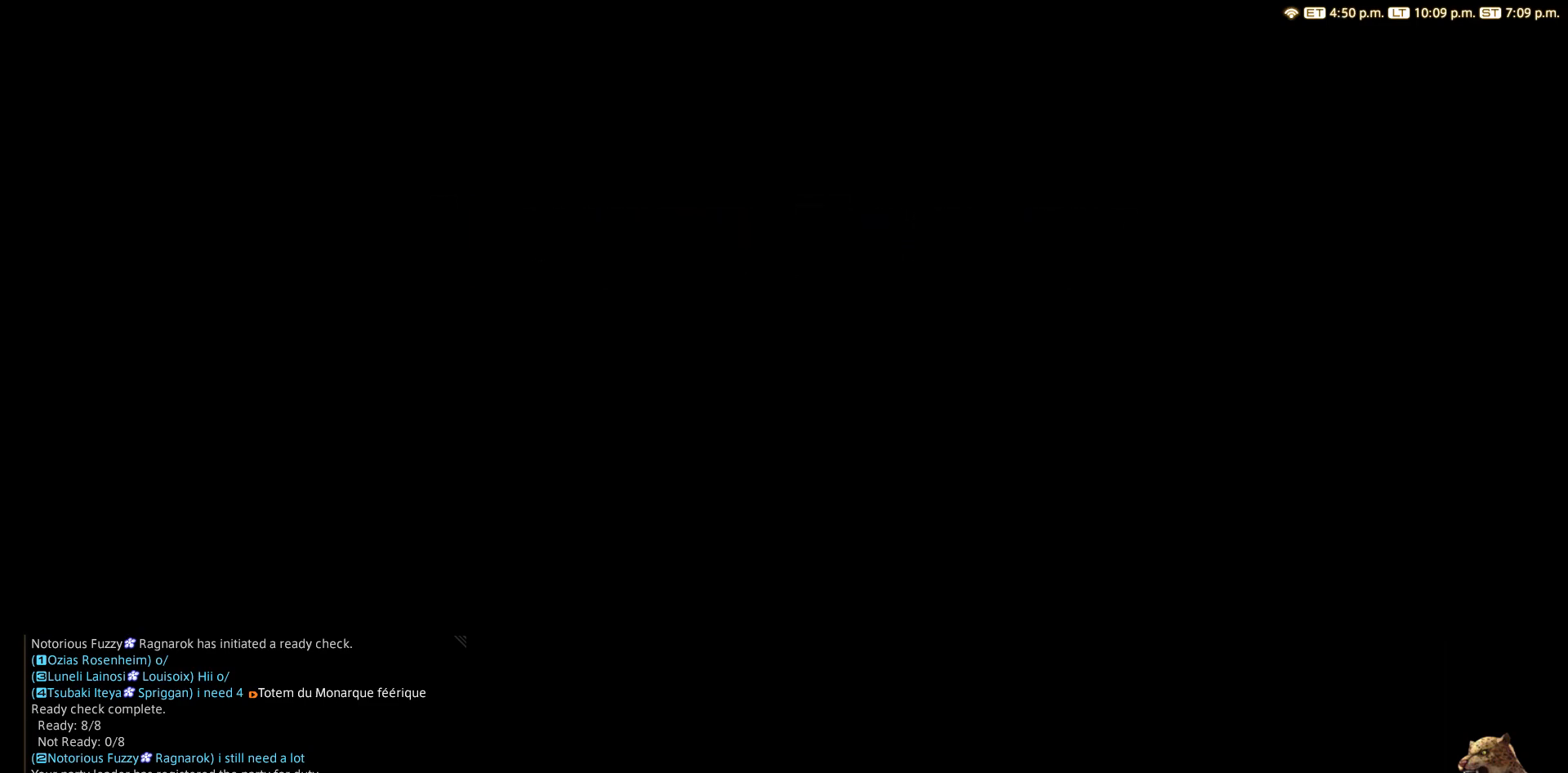
{"buttons": [], "left_stick": "center", "right_stick": "center", "events": [[167, "CIRCLE", "down"], [267, "CIRCLE", "up"]]}
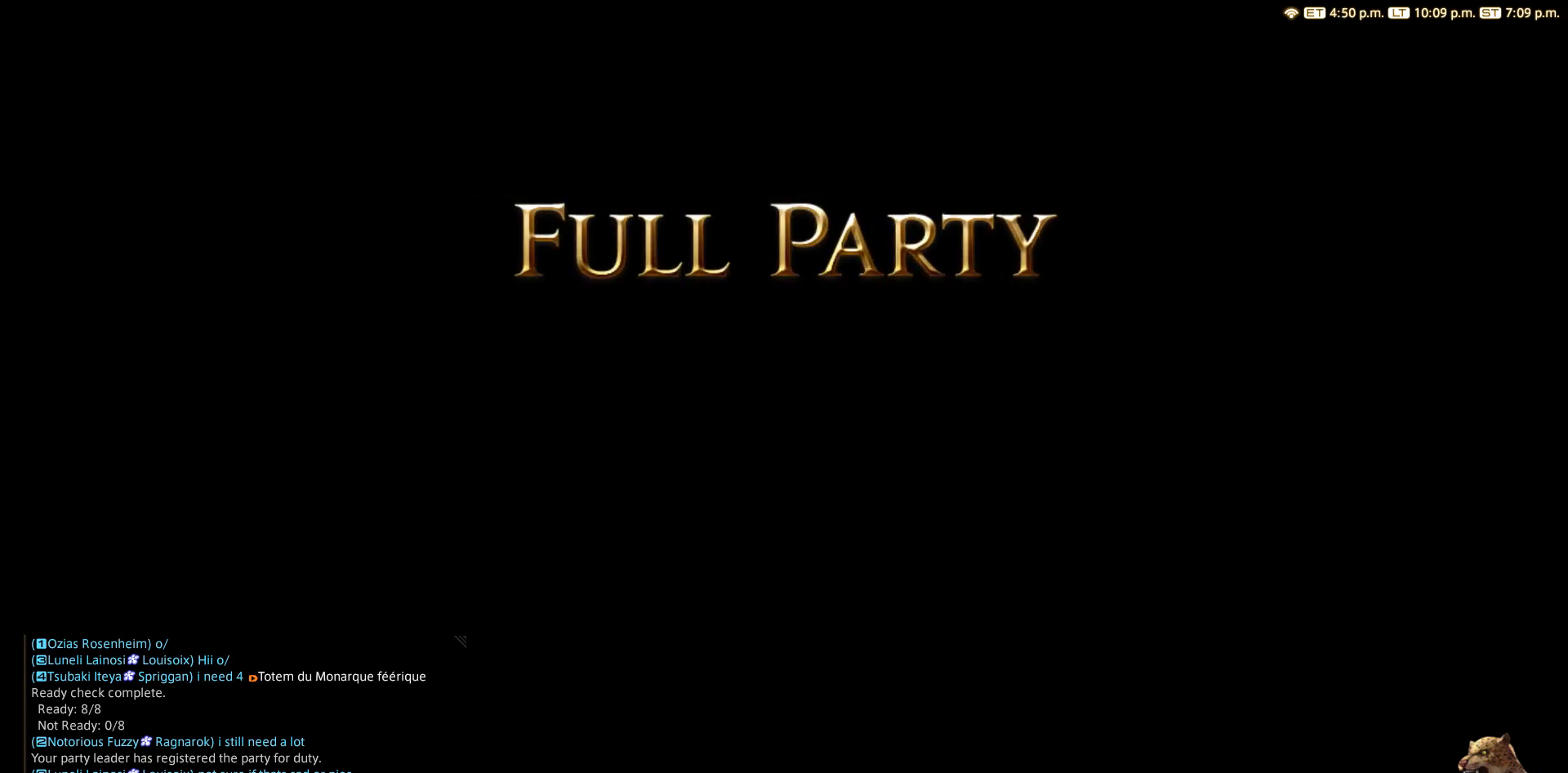
{"buttons": ["CIRCLE"], "left_stick": "center", "right_stick": "center", "events": [[33, "CIRCLE", "down"], [67, "CIRCLE", "up"], [167, "CIRCLE", "down"], [267, "CIRCLE", "up"], [467, "CIRCLE", "down"]]}
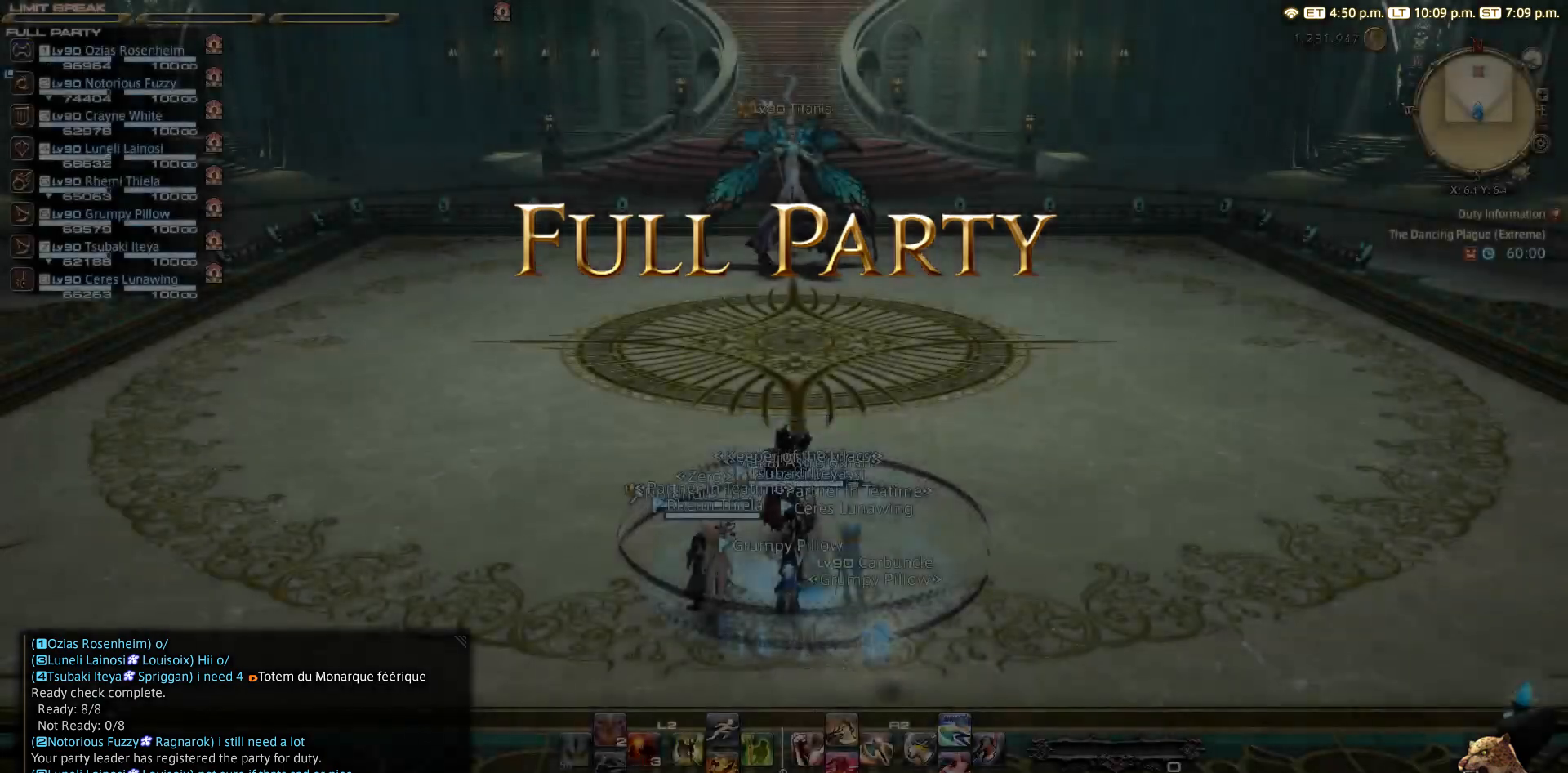
{"buttons": [], "left_stick": "center", "right_stick": "center", "events": [[67, "CIRCLE", "up"], [167, "CIRCLE", "down"], [250, "CIRCLE", "up"]]}
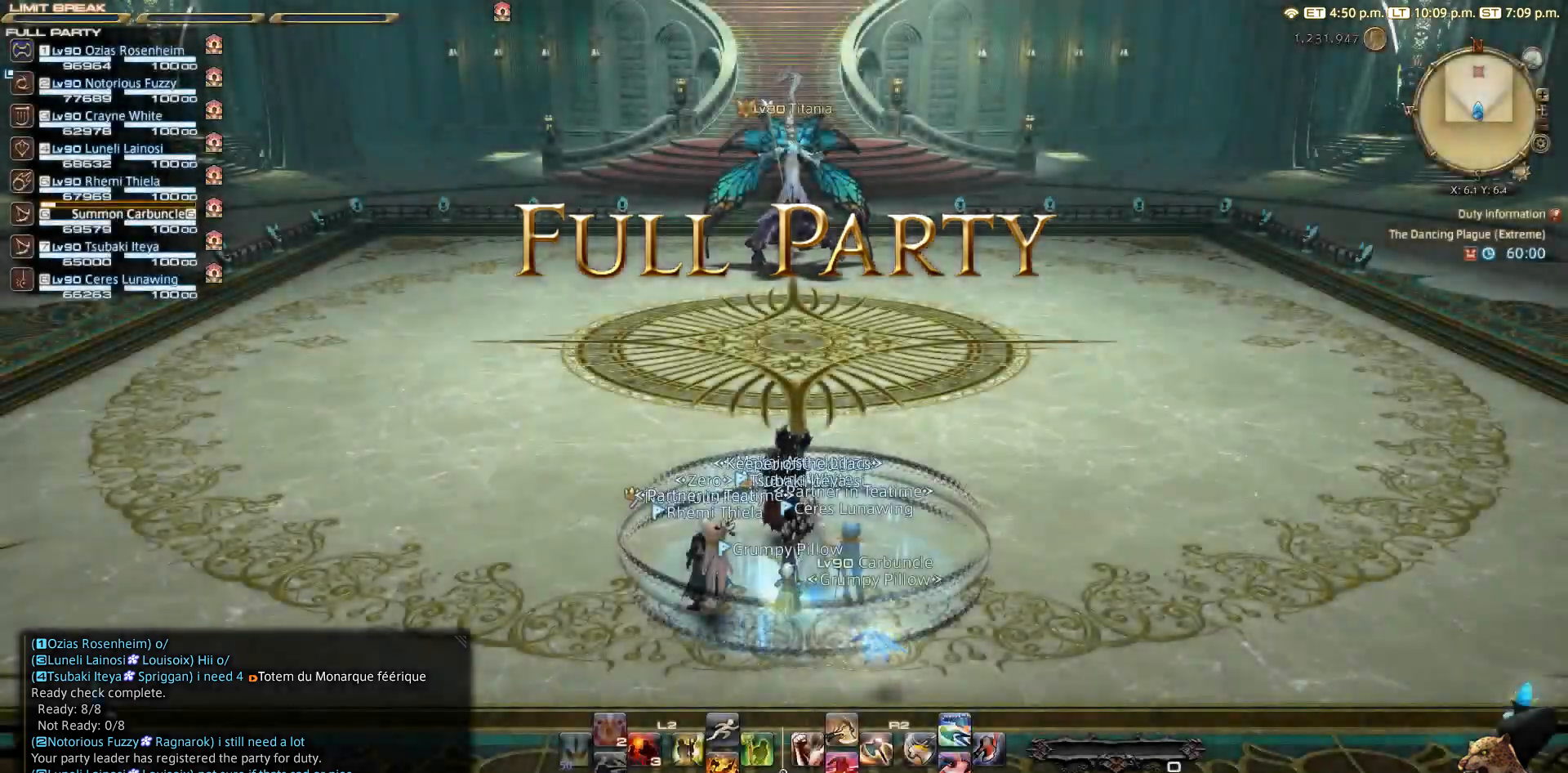
{"buttons": ["TRIANGLE", "R1"], "left_stick": "center", "right_stick": "center", "events": [[433, "R1", "down"], [433, "TRIANGLE", "down"]]}
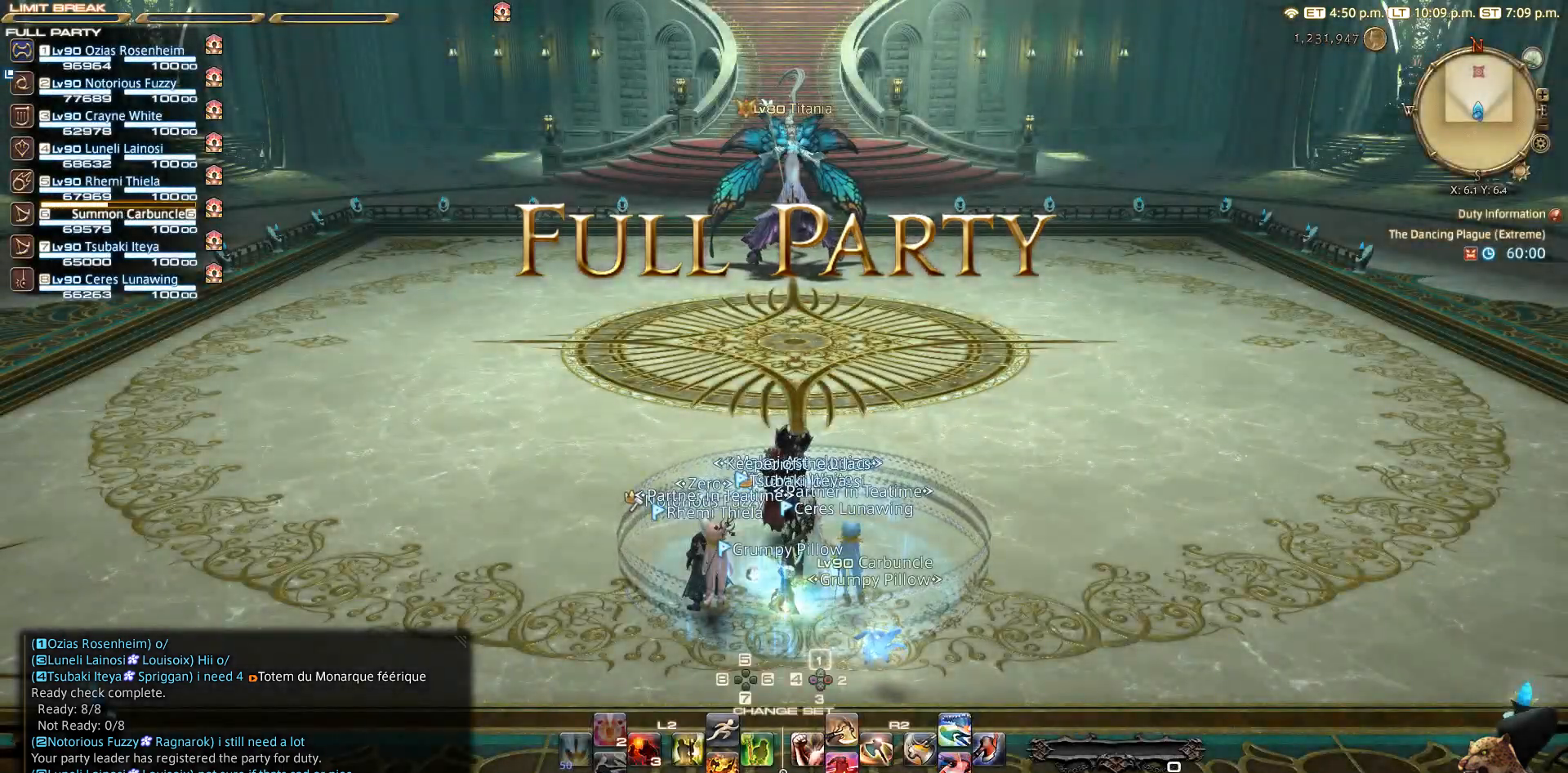
{"buttons": ["CIRCLE"], "left_stick": "center", "right_stick": "center", "events": [[67, "TRIANGLE", "up"], [167, "R1", "up"], [267, "CIRCLE", "down"], [367, "CIRCLE", "up"], [450, "CIRCLE", "down"]]}
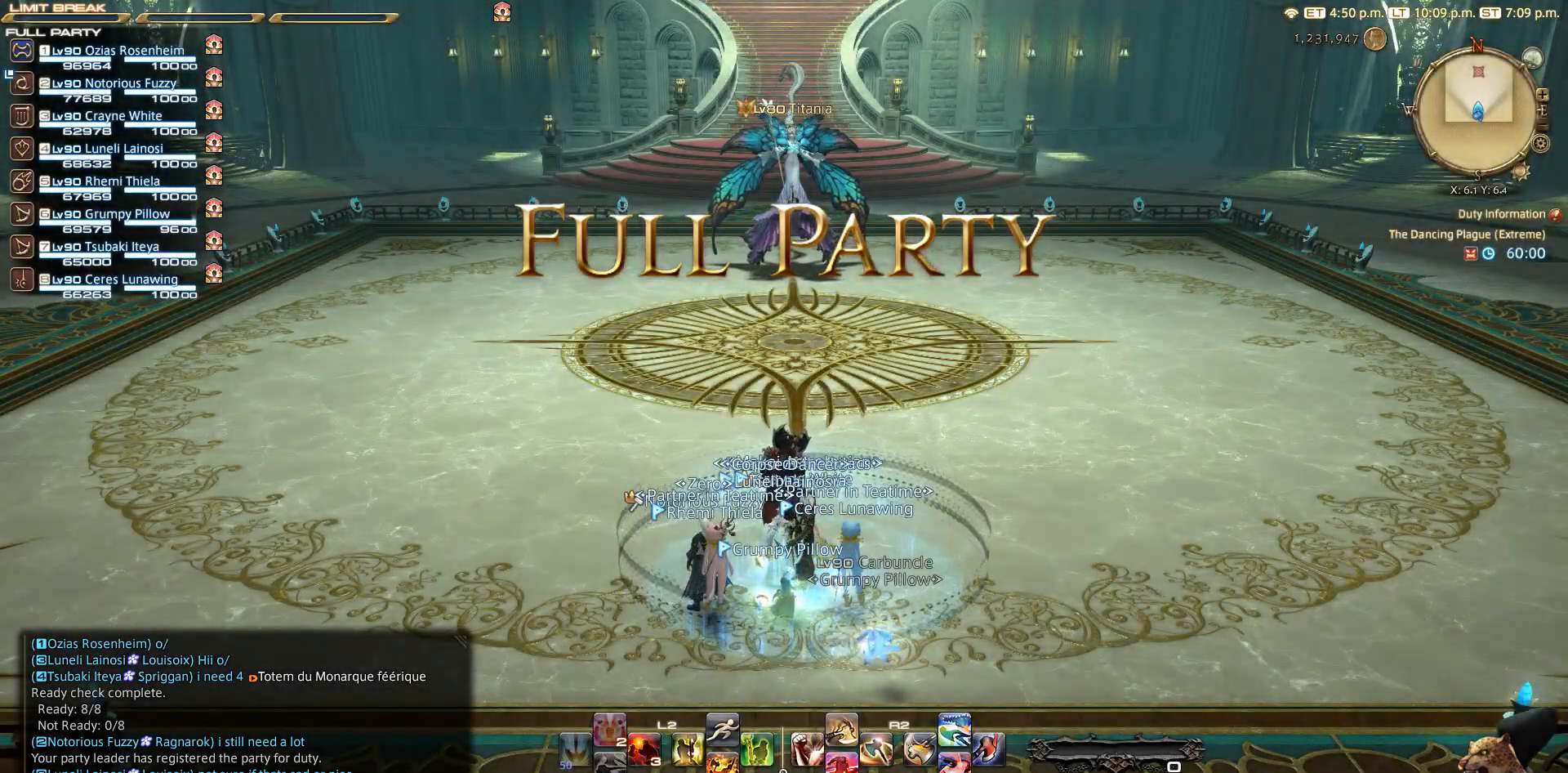
{"buttons": ["CIRCLE"], "left_stick": "center", "right_stick": "center", "events": [[250, "CIRCLE", "up"], [350, "CIRCLE", "down"]]}
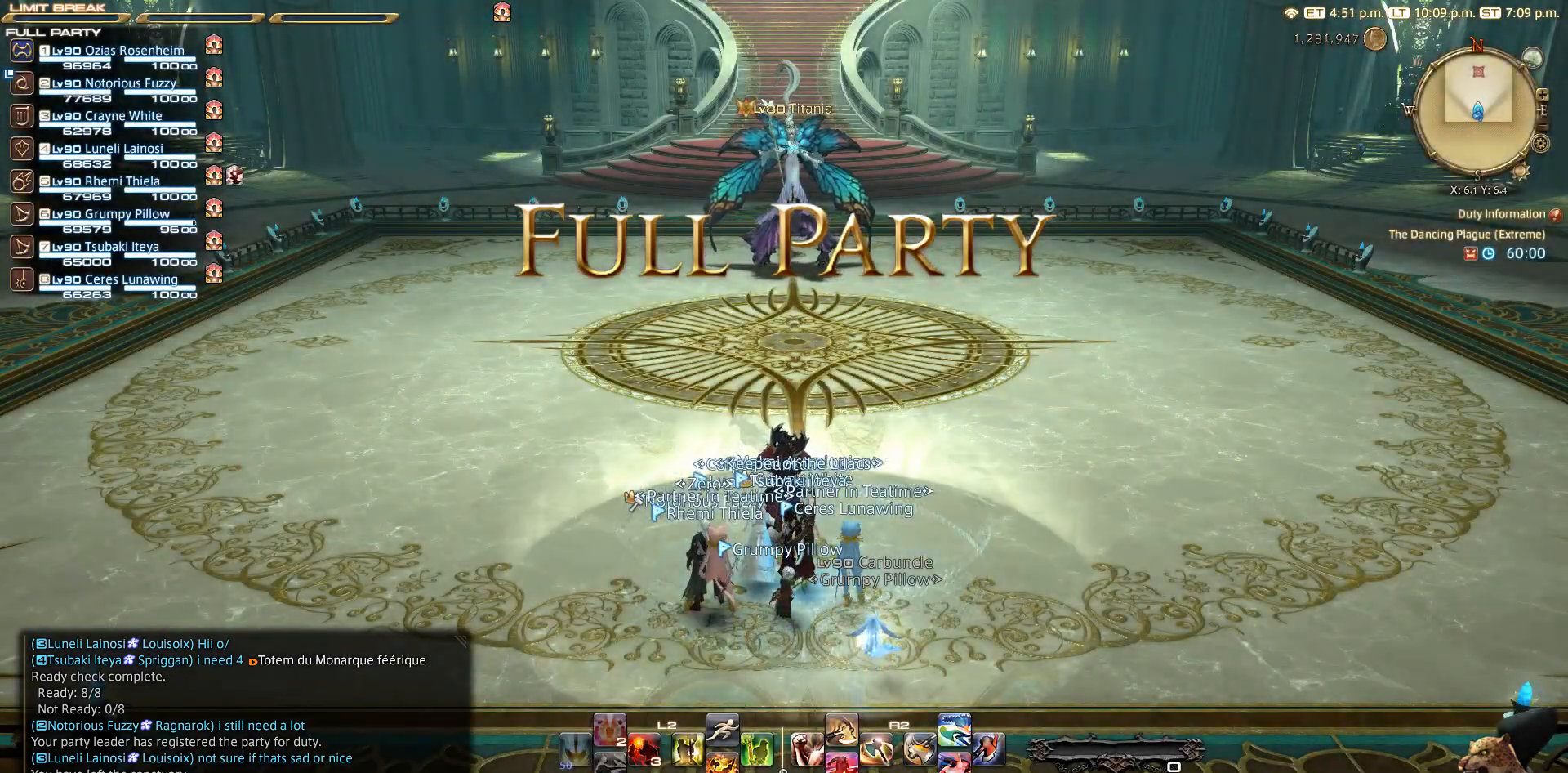
{"buttons": ["CROSS"], "left_stick": "center", "right_stick": "center", "events": [[67, "CIRCLE", "up"], [167, "CIRCLE", "down"], [267, "CIRCLE", "up"], [467, "CROSS", "down"]]}
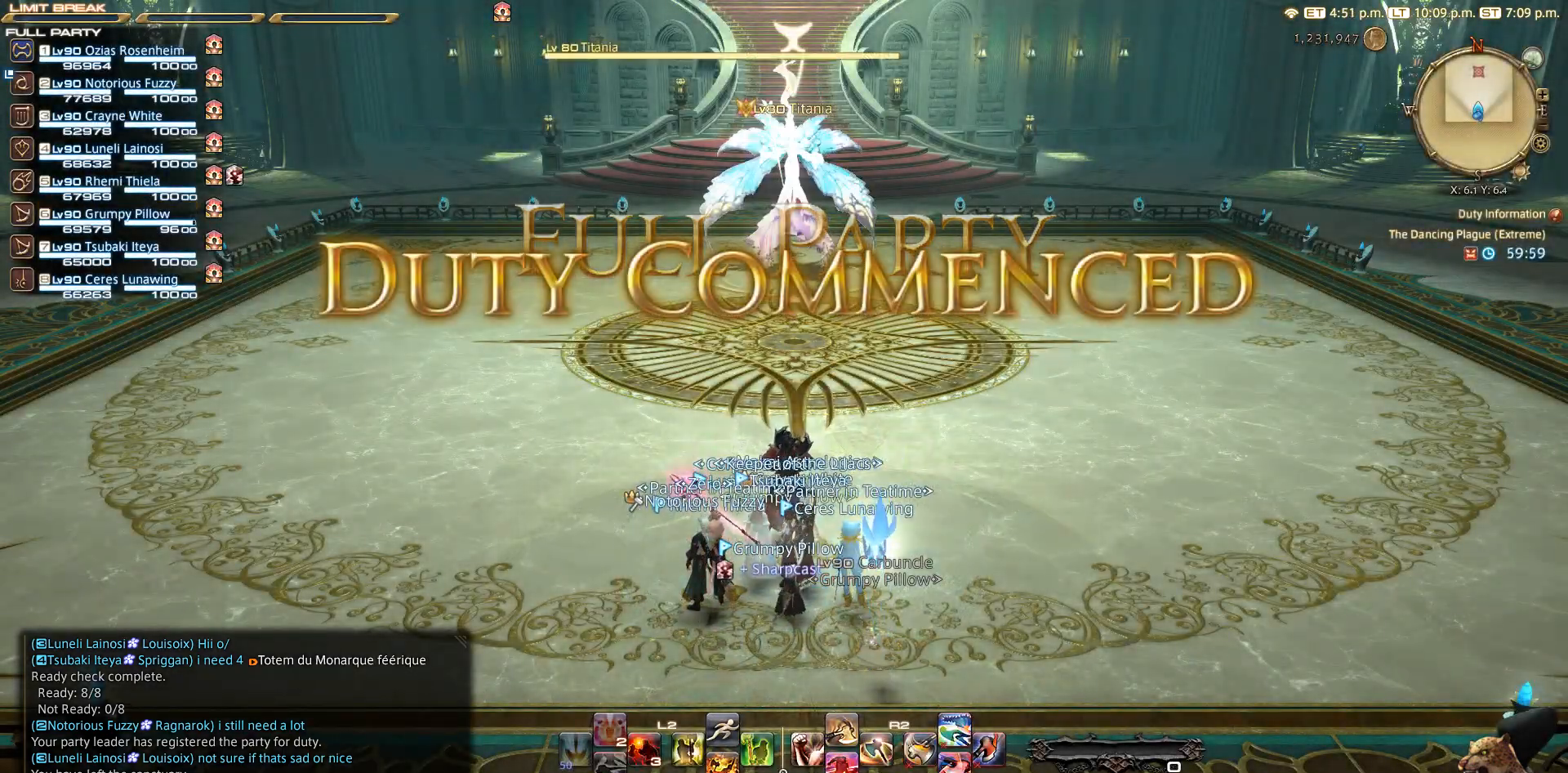
{"buttons": [], "left_stick": "up", "right_stick": "center", "events": [[67, "CROSS", "up"], [133, "left_stick", "up"]]}
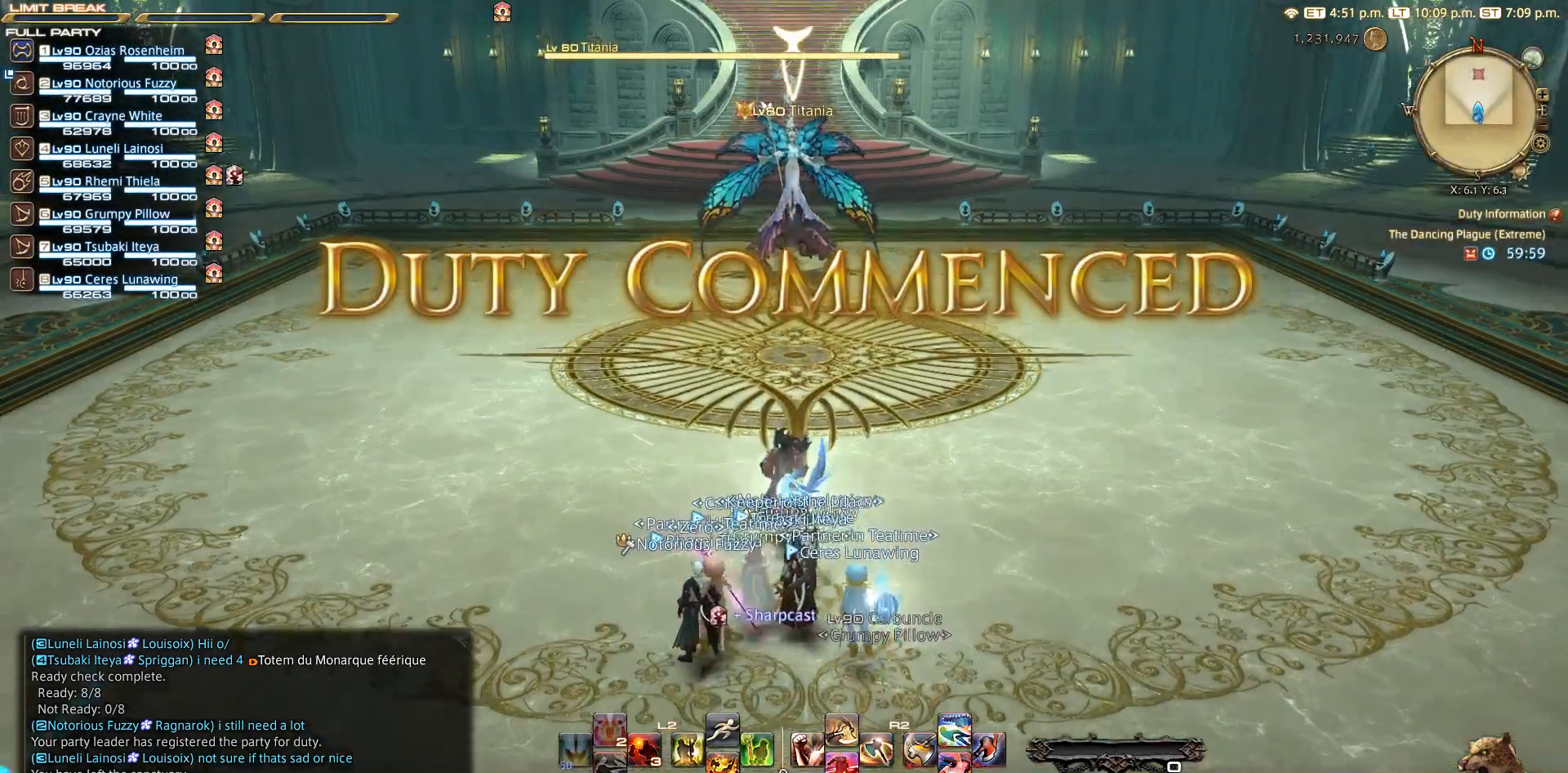
{"buttons": [], "left_stick": "up", "right_stick": "center", "events": [[367, "CROSS", "down"], [467, "CROSS", "up"]]}
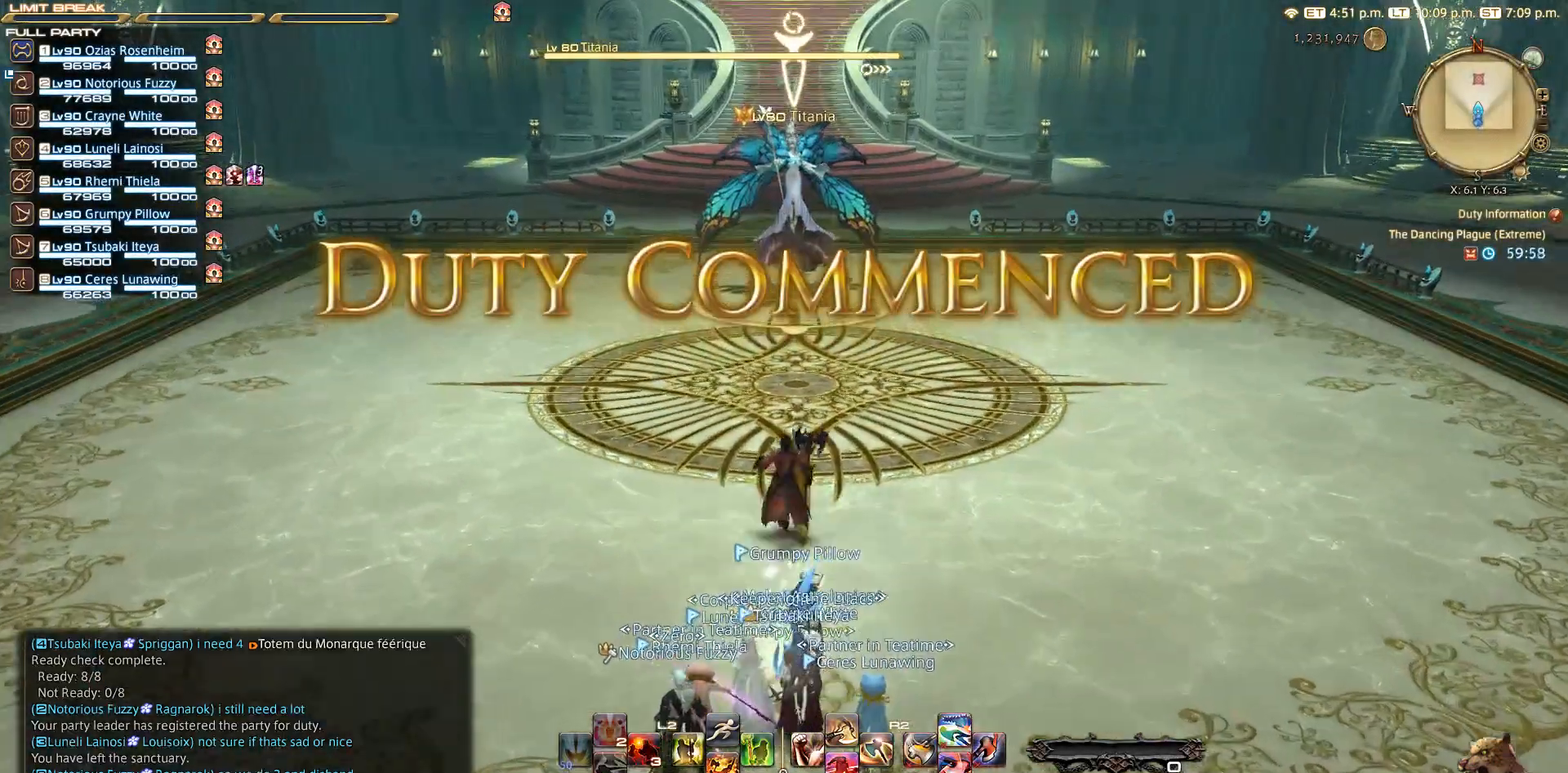
{"buttons": ["R2"], "left_stick": "up", "right_stick": "down", "events": [[433, "R2", "down"], [483, "right_stick", "down"]]}
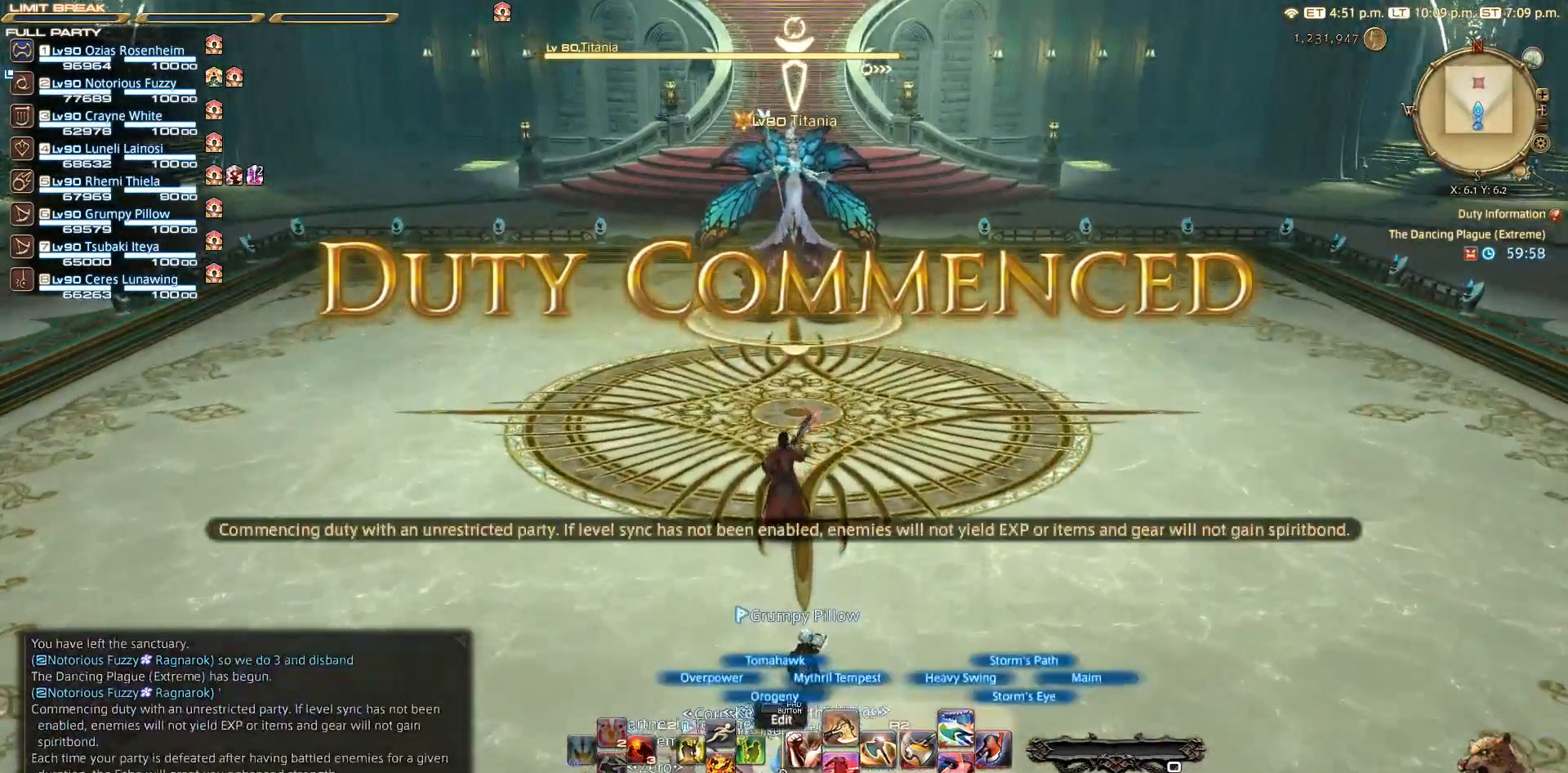
{"buttons": ["R2"], "left_stick": "up", "right_stick": "down", "events": []}
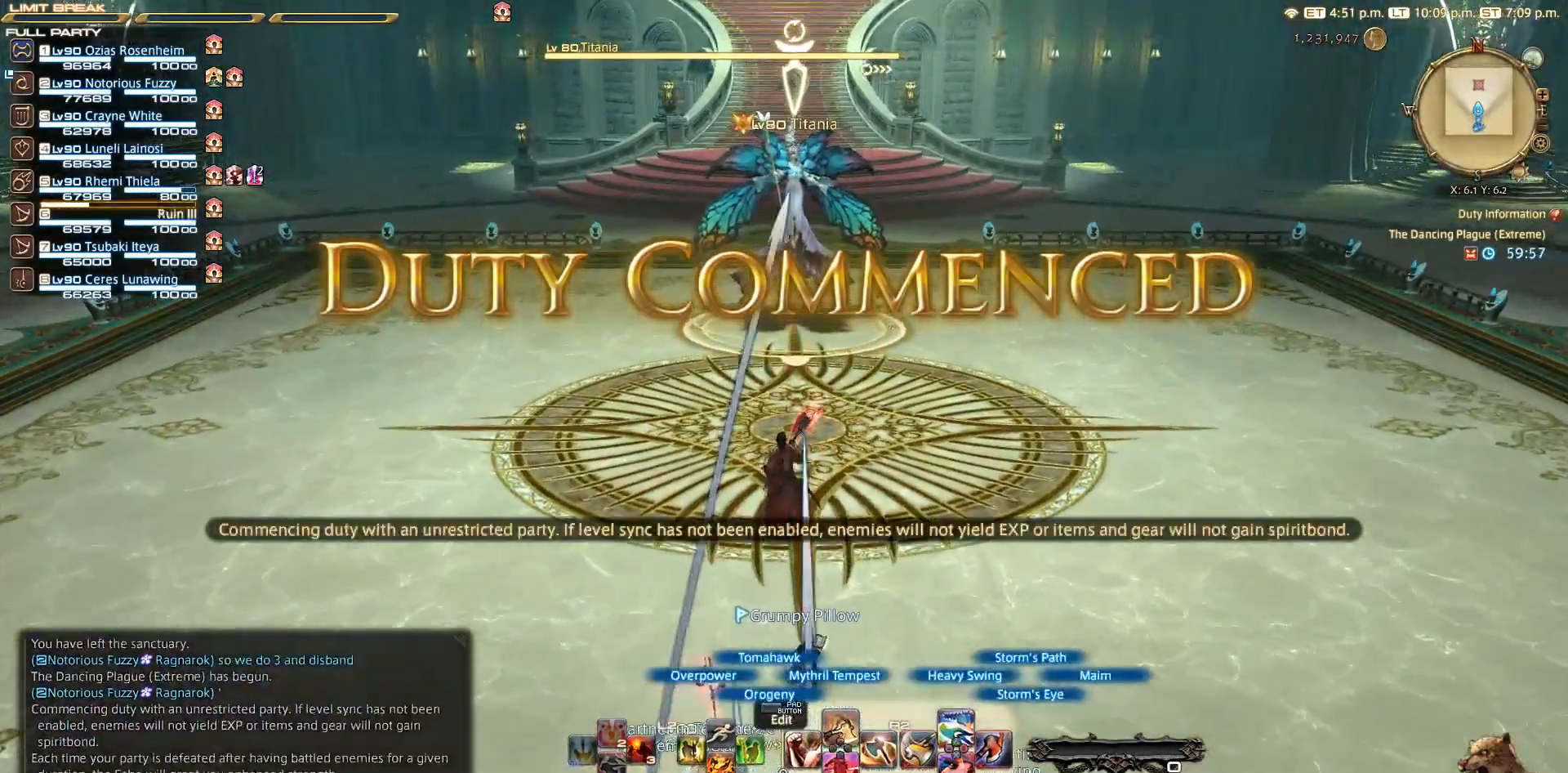
{"buttons": ["R1"], "left_stick": "up", "right_stick": "center", "events": [[300, "R2", "up"], [350, "right_stick", "center"], [467, "R1", "down"]]}
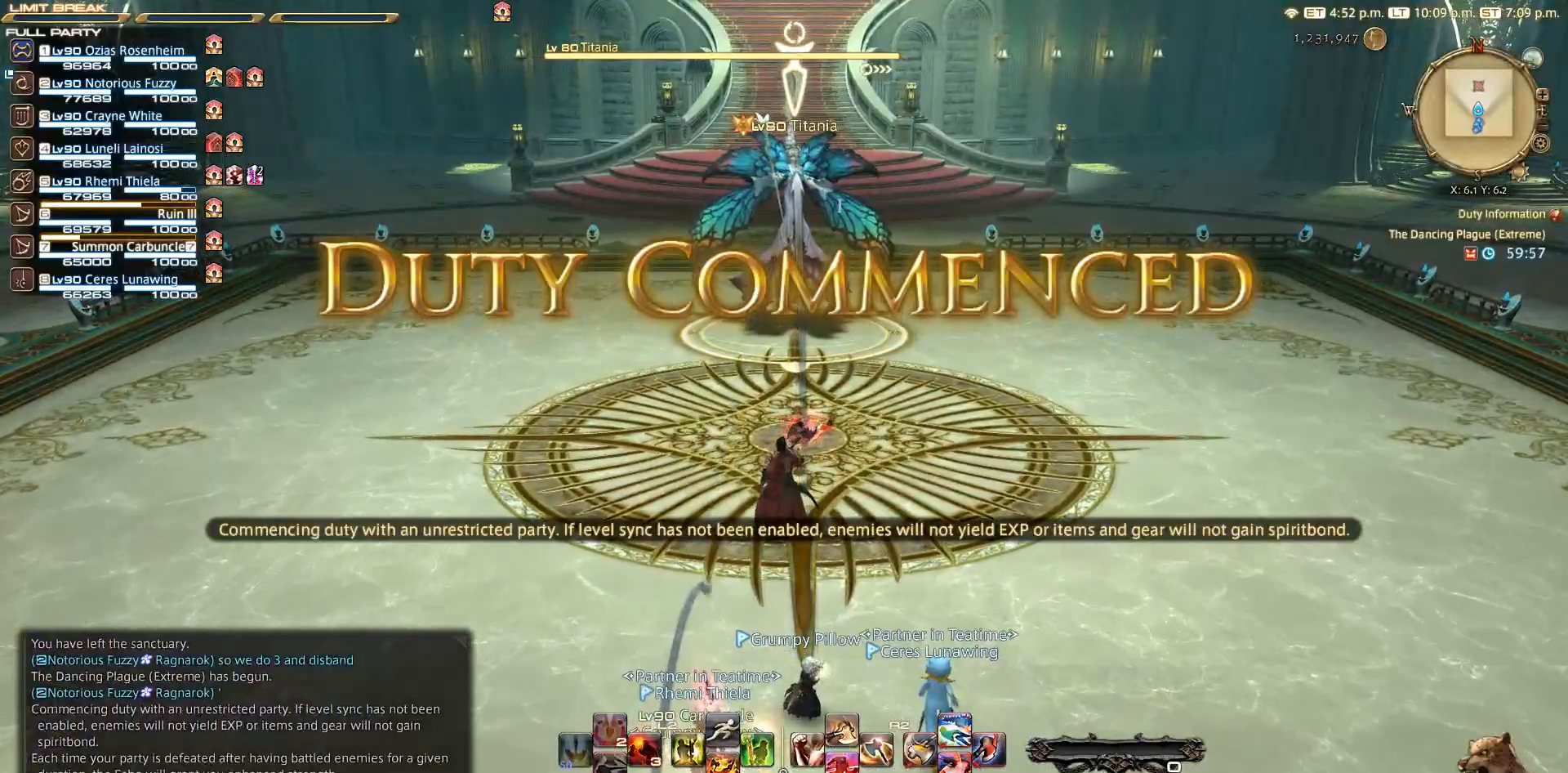
{"buttons": [], "left_stick": "up", "right_stick": "center", "events": [[100, "R1", "up"], [150, "L2", "down"], [233, "SQUARE", "down"], [317, "L2", "up"], [317, "SQUARE", "up"], [467, "TRIANGLE", "down"], [500, "TRIANGLE", "up"]]}
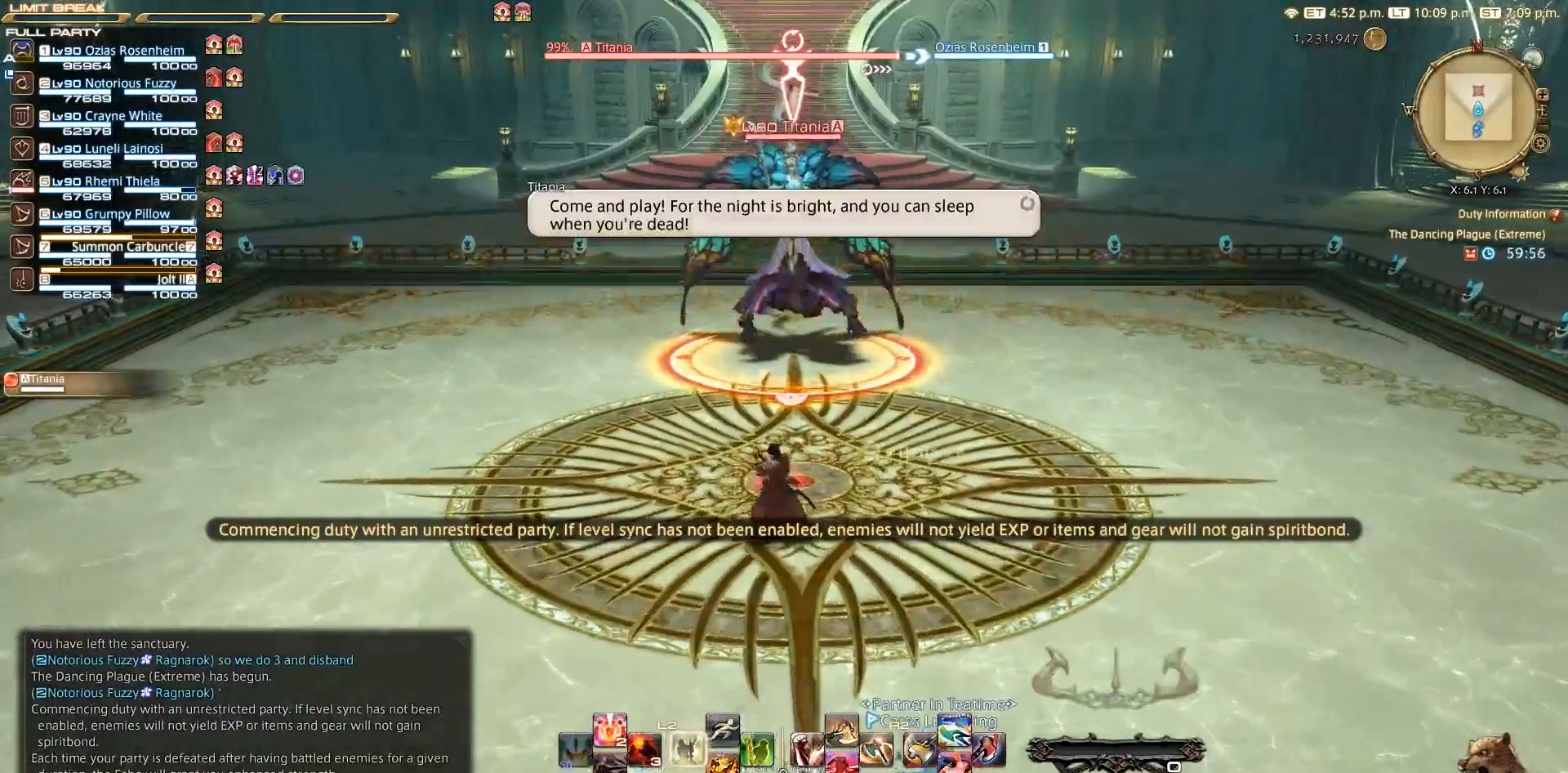
{"buttons": ["R2", "DPAD_UP"], "left_stick": "up", "right_stick": "center", "events": [[50, "CIRCLE", "down"], [117, "CIRCLE", "up"], [117, "CROSS", "down"], [200, "R2", "down"], [217, "CROSS", "up"], [233, "DPAD_UP", "down"]]}